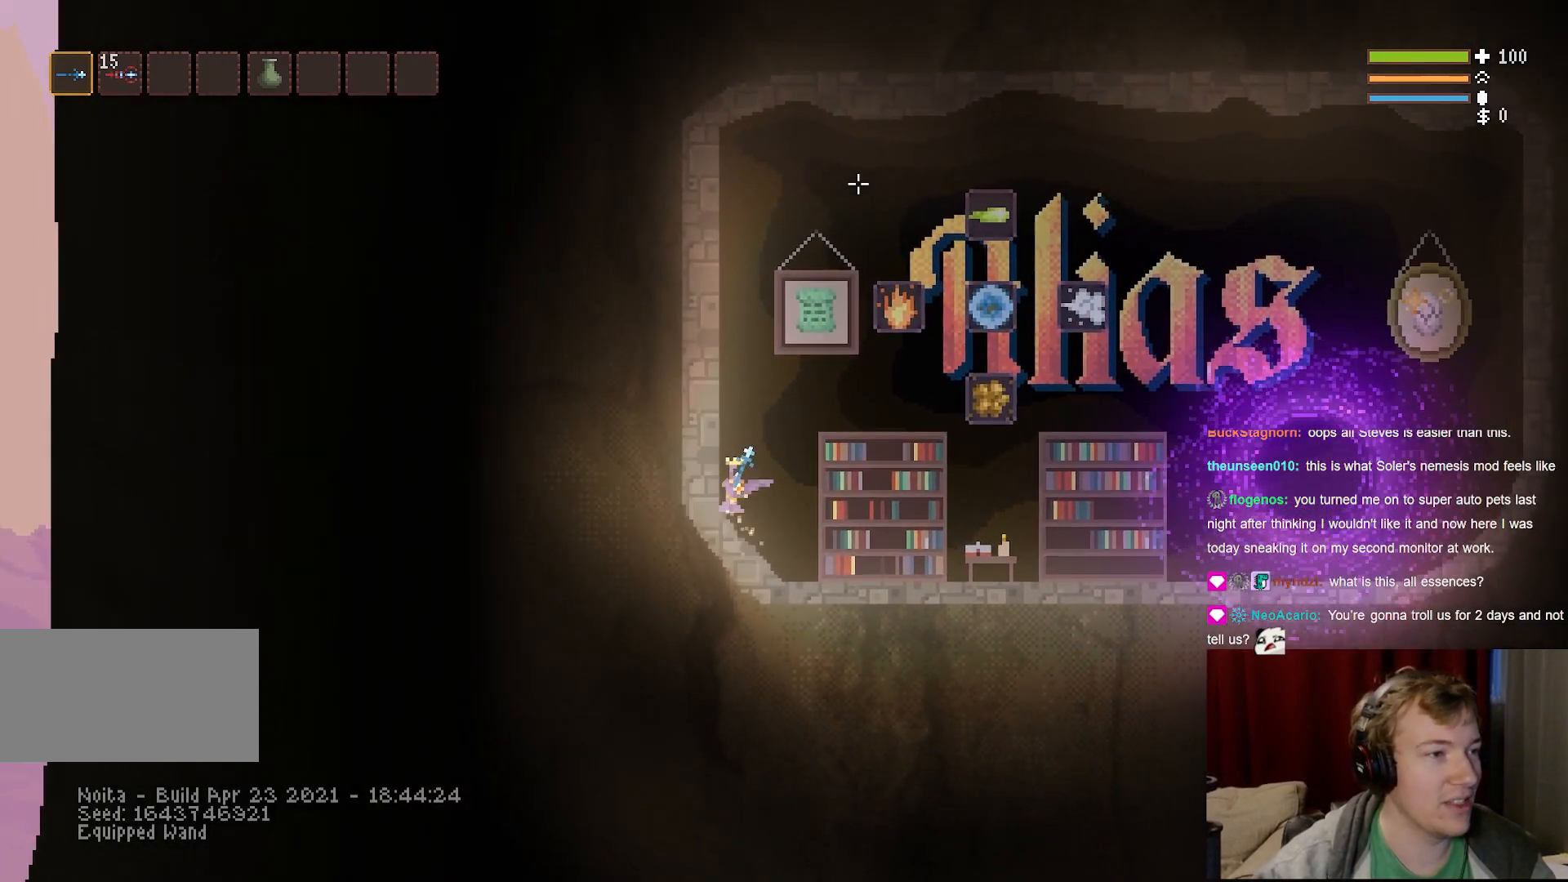
Gameplay with keyboard and mouse; each line is a JSON object with the keys and mouse buttons held at the frame after it. "events" lists presses ("down") and releases ("up") of "a", "ctrl", "d", "e", "f", "q", "r", "s", "shift", "space", "tab", "w", "mouse_left", "mouse_wheel", "mouse_right", "mouse_mb4" and "mouse_mb5" between this image and that frame as [ms after this image, input, new state], when the widget could be followed in between. "mouse_left", "mouse_wheel", "mouse_right", "mouse_mb4", "mouse_mb5" = the "left", "wheel", "right", "mb4", "mb5" buttons of the "mouse" list. No other keys are recorded. "wheel" means that the mouse wheel is clicked or scrolled. Mouse movement is not recorded.
{"keys": ["d", "space"], "mouse": [], "events": [[200, "d", "down"], [217, "space", "down"]]}
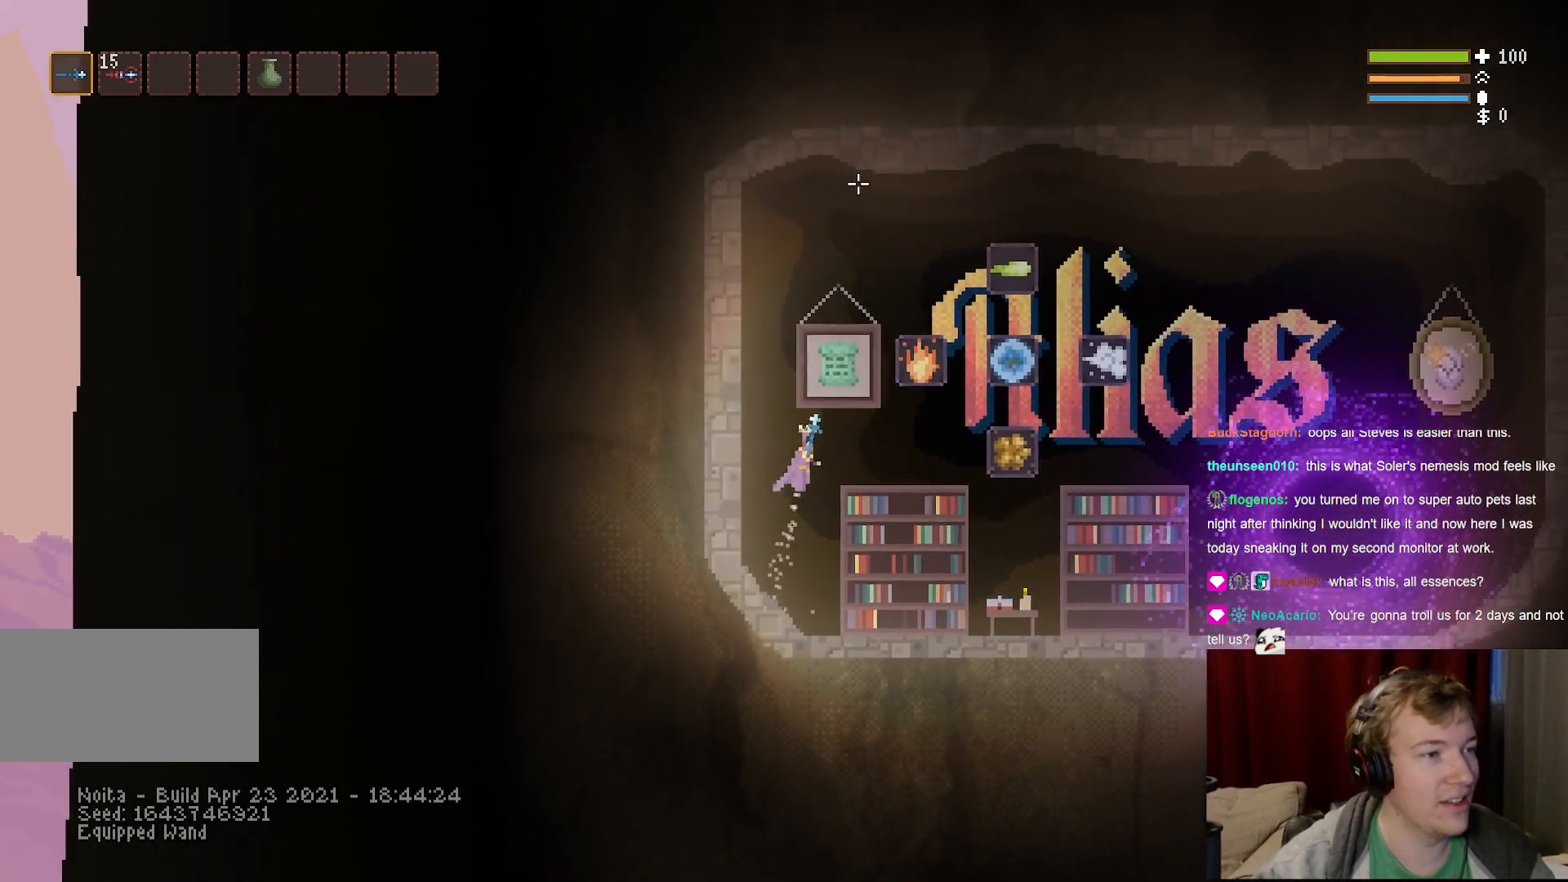
{"keys": ["a"], "mouse": [], "events": [[333, "d", "up"], [350, "space", "up"], [500, "a", "down"]]}
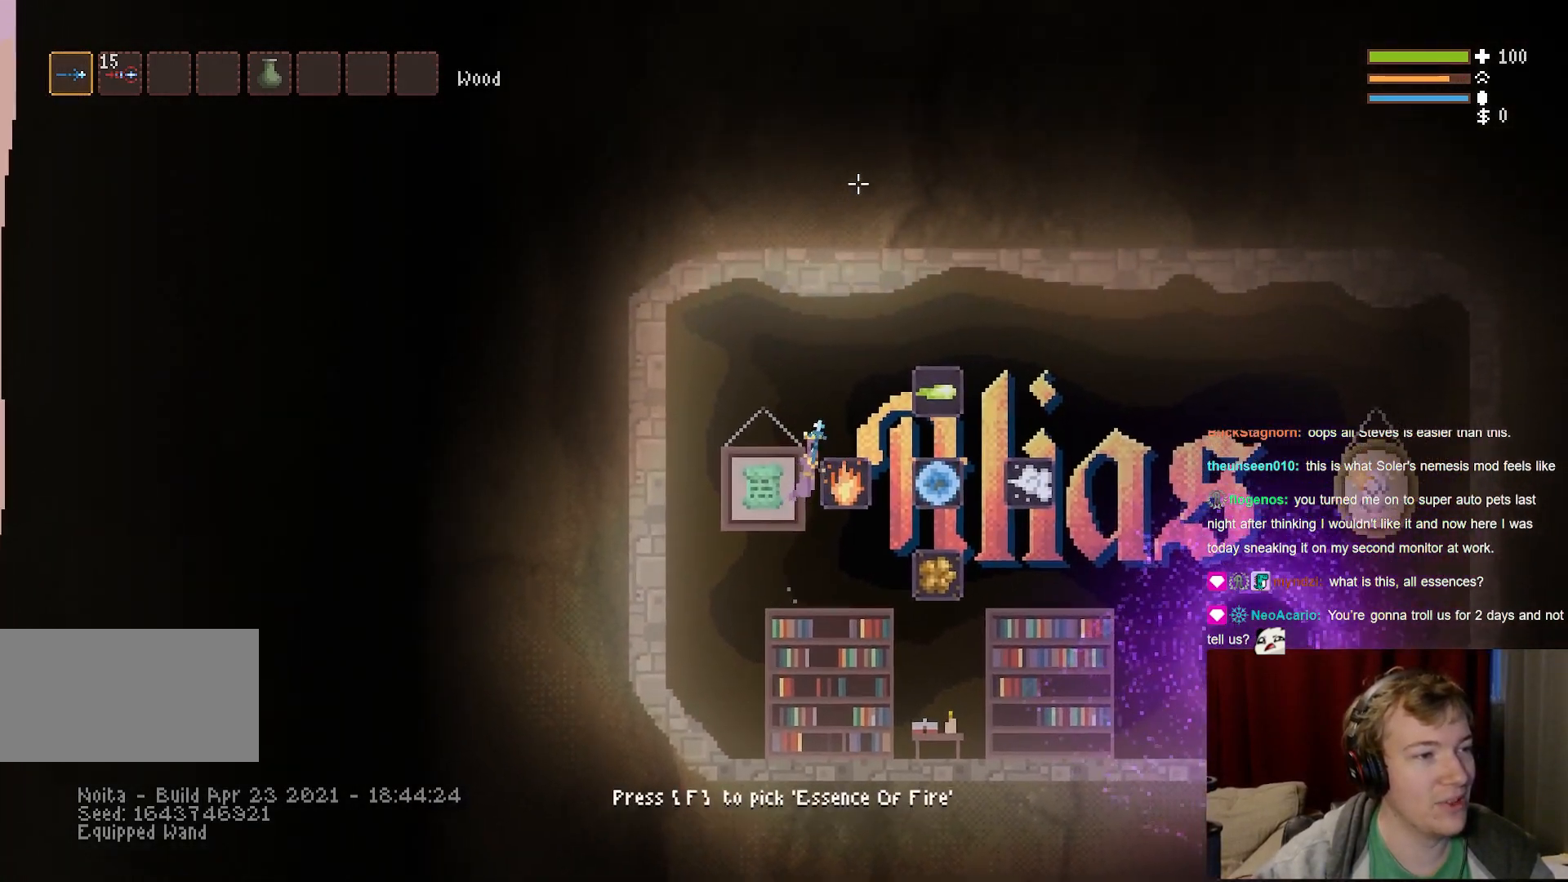
{"keys": ["a"], "mouse": [], "events": [[300, "space", "down"], [433, "space", "up"]]}
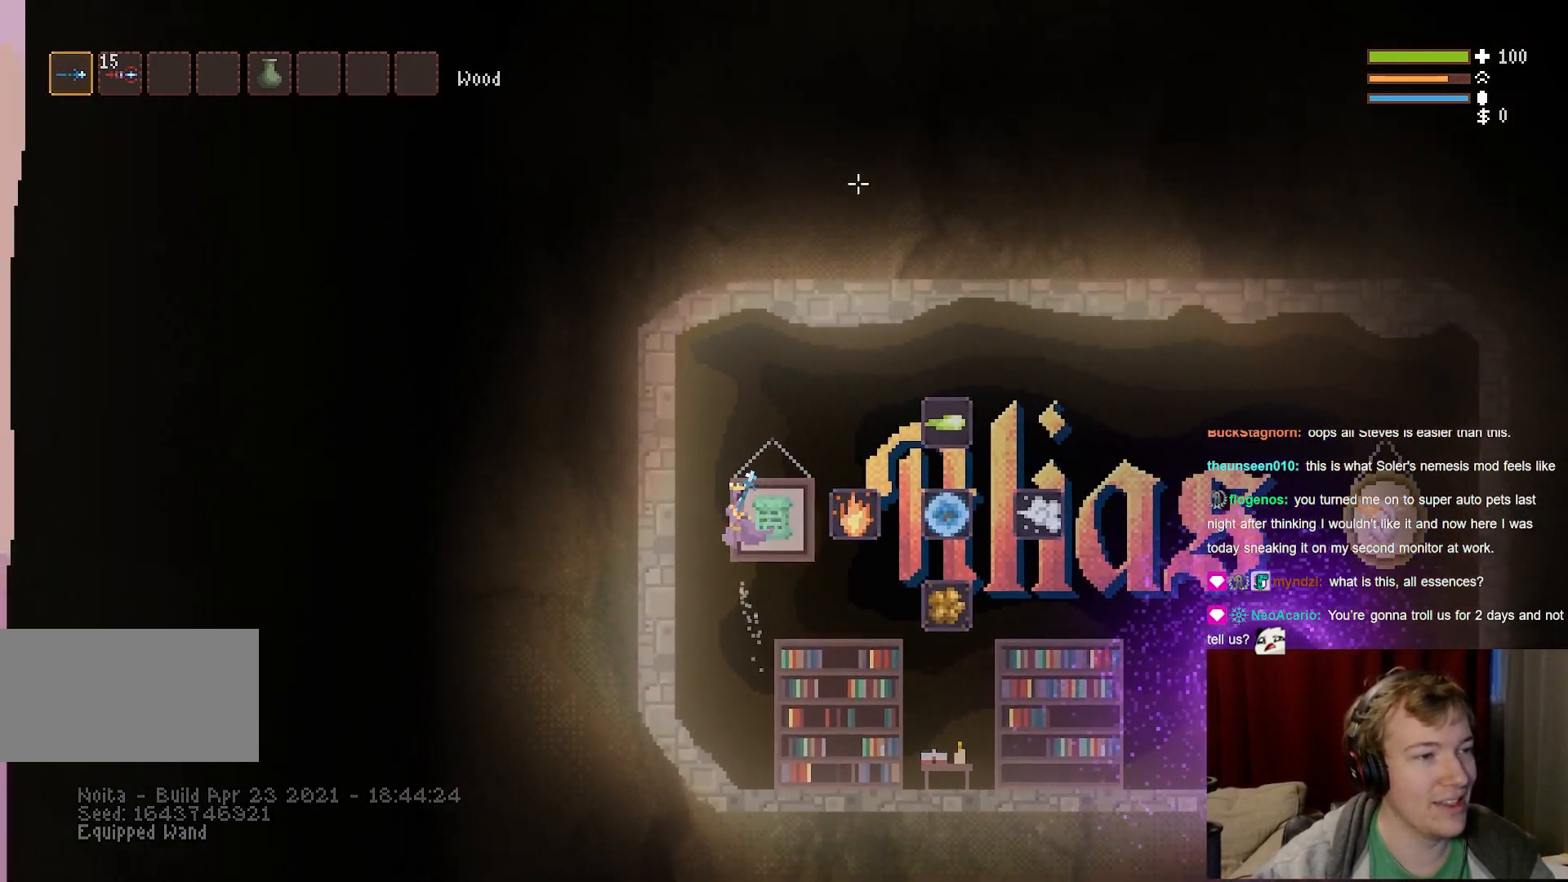
{"keys": ["a"], "mouse": [], "events": []}
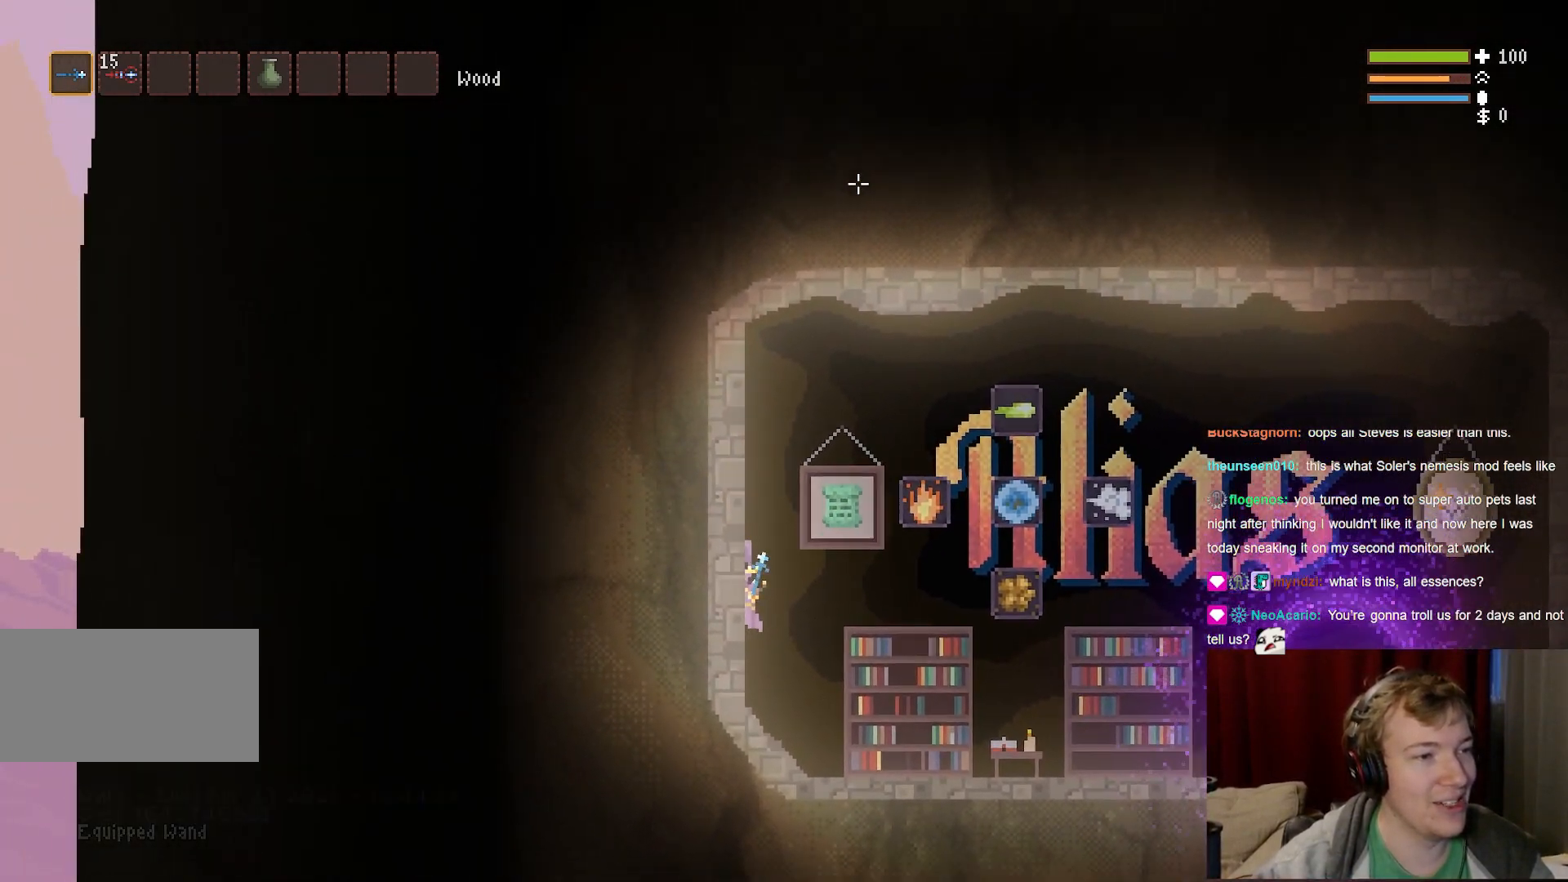
{"keys": ["d"], "mouse": [], "events": [[83, "a", "up"], [367, "d", "down"]]}
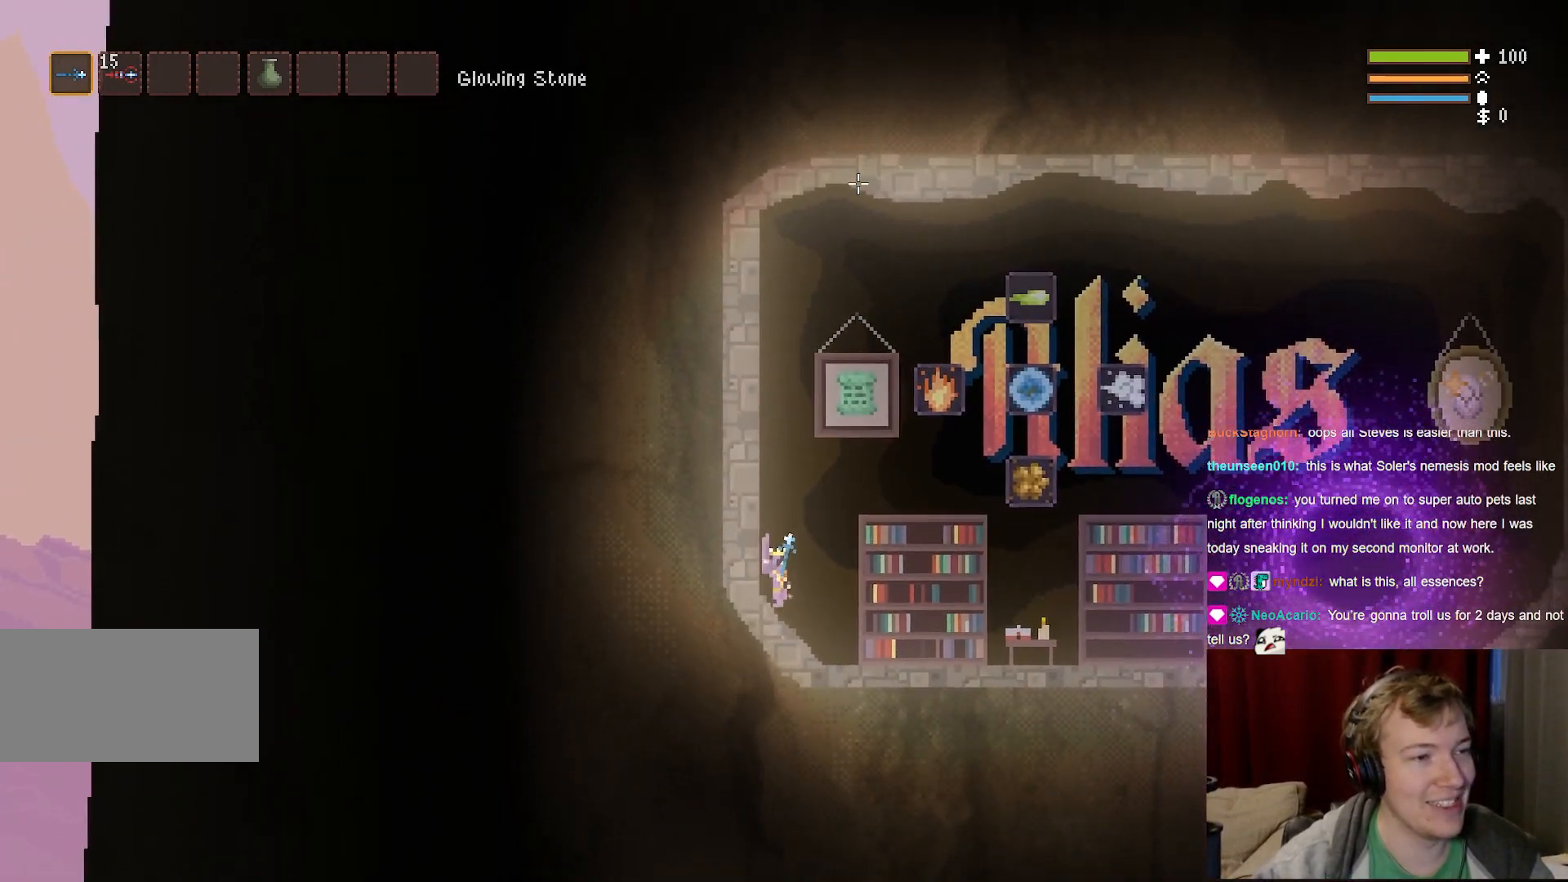
{"keys": ["d", "space"], "mouse": [], "events": [[83, "space", "down"]]}
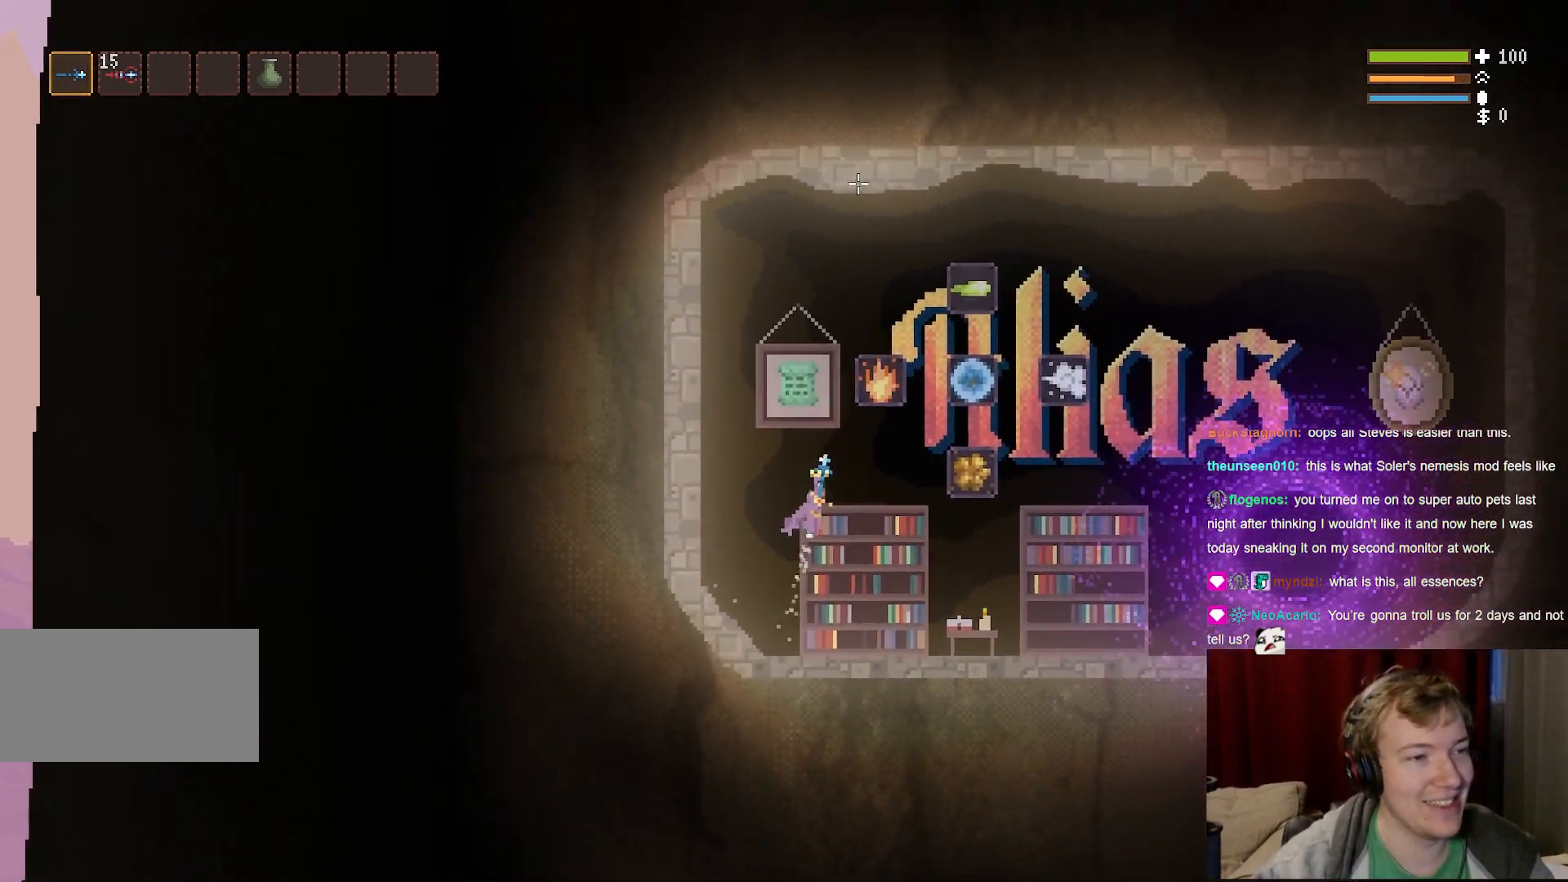
{"keys": ["a", "space"], "mouse": [], "events": [[67, "d", "up"], [100, "space", "up"], [350, "a", "down"], [450, "space", "down"]]}
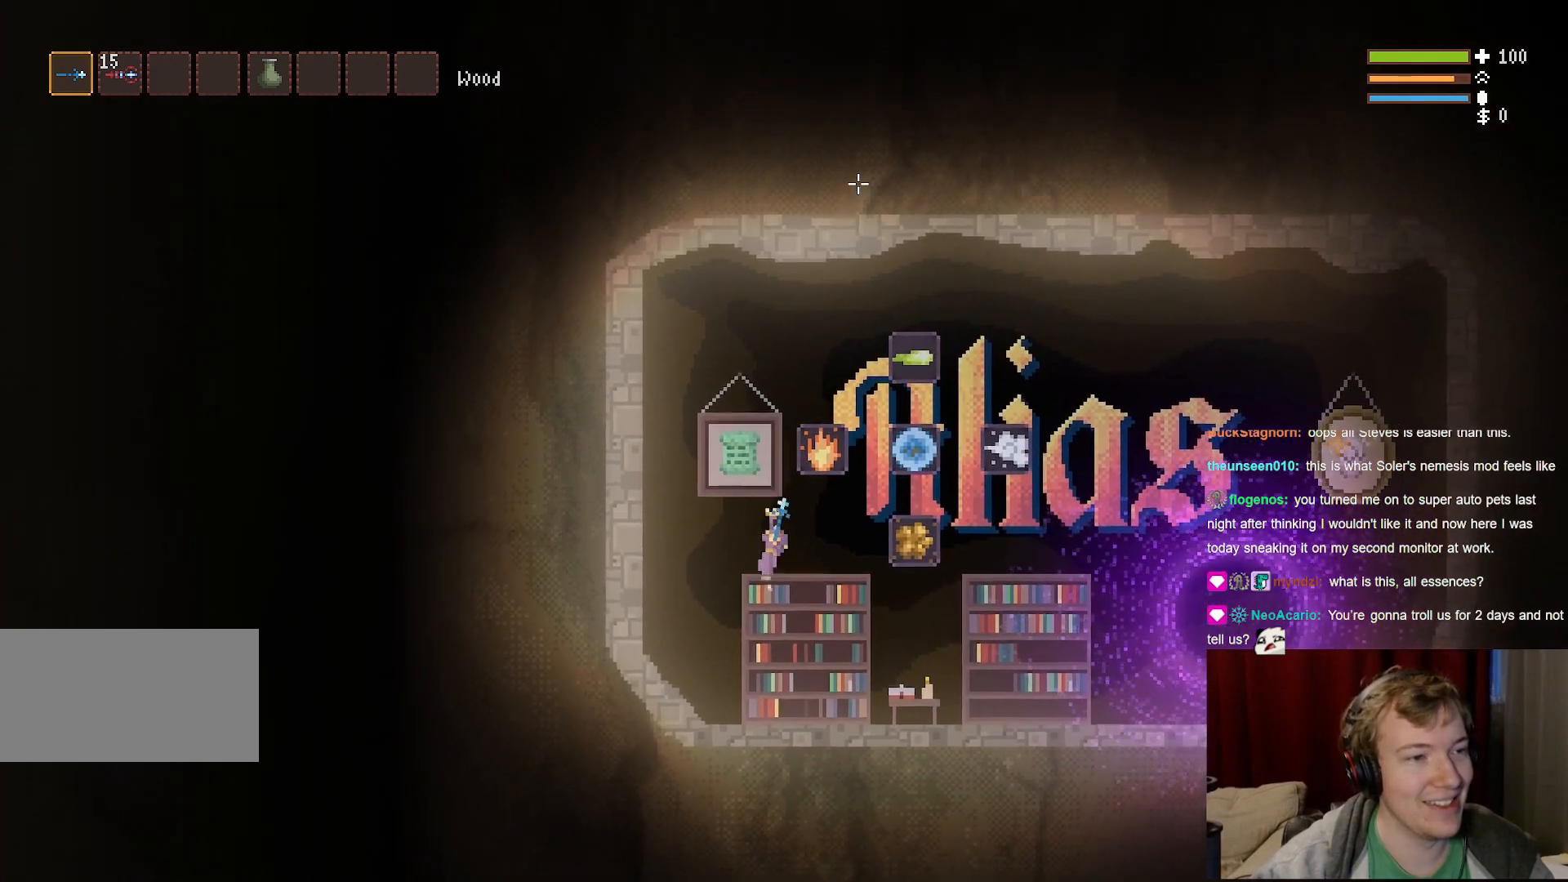
{"keys": ["a"], "mouse": [], "events": [[150, "space", "up"]]}
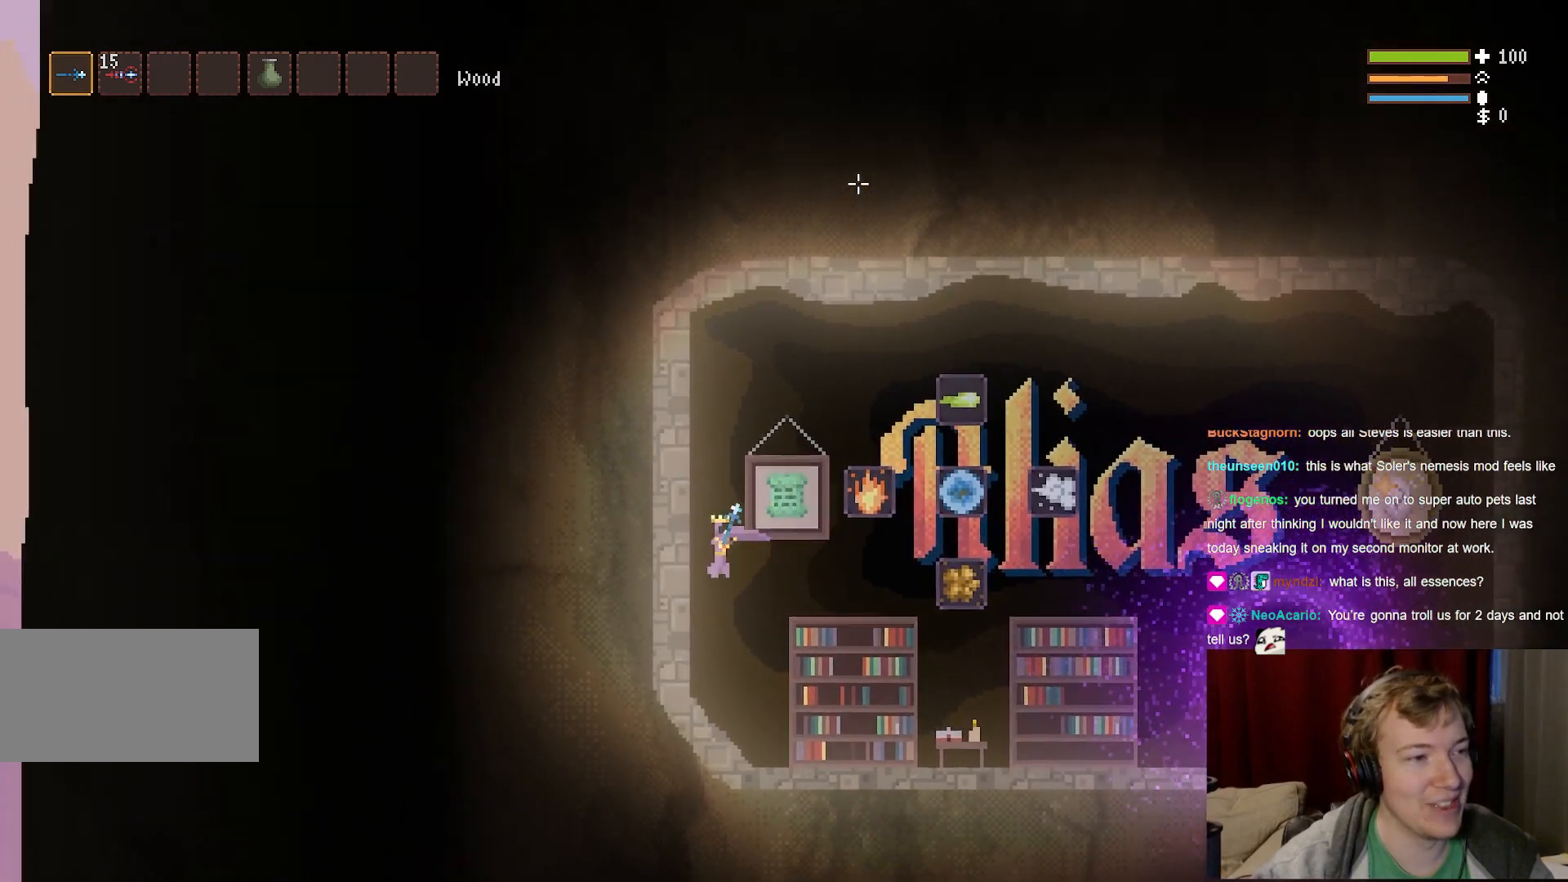
{"keys": [], "mouse": [], "events": [[83, "a", "up"]]}
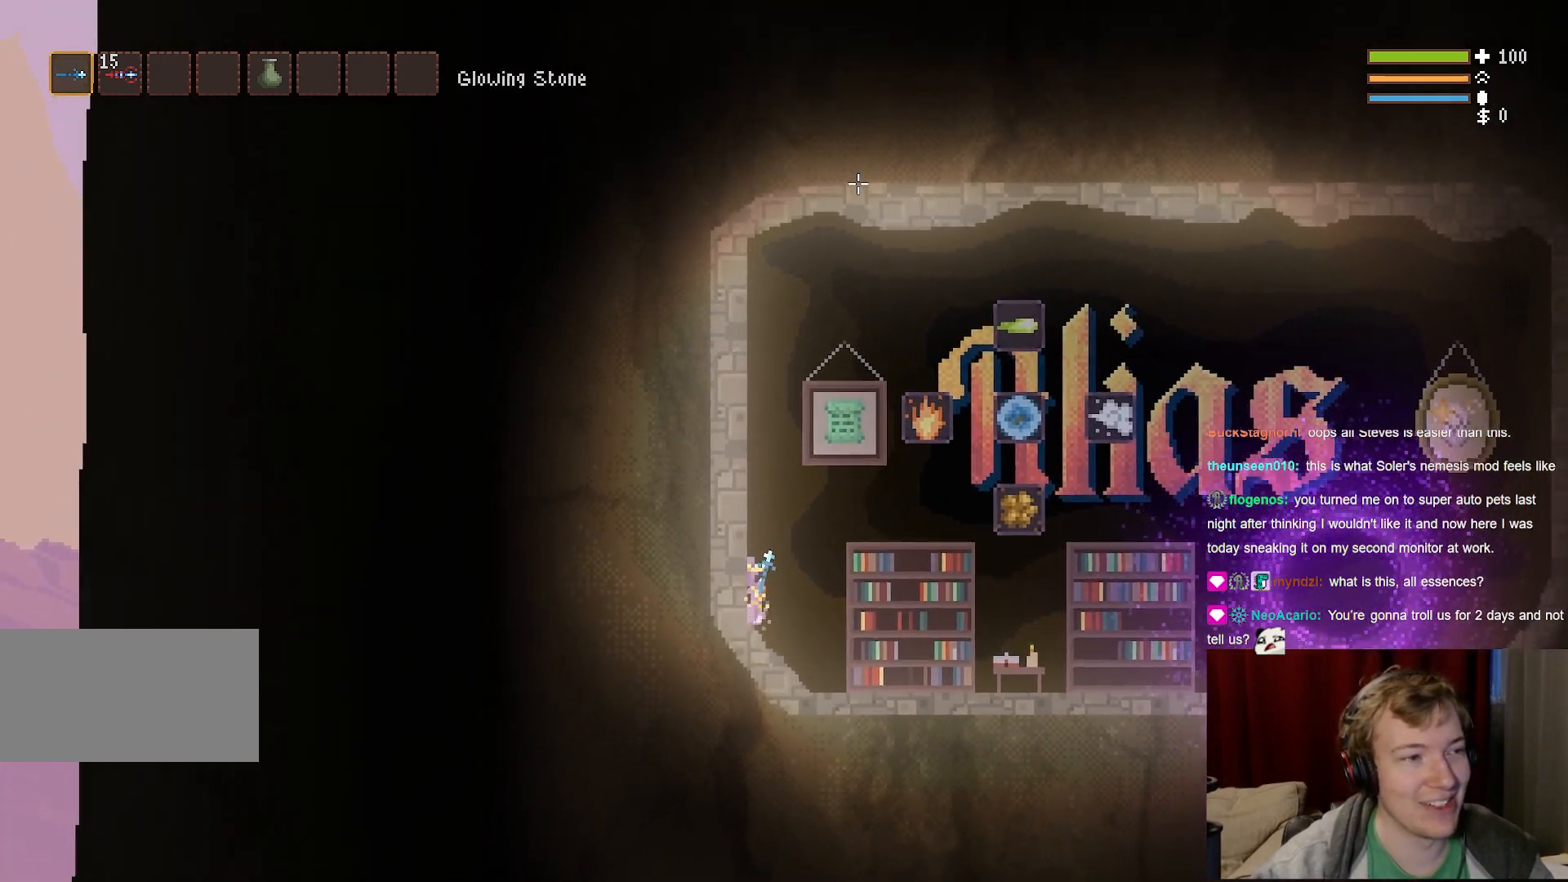
{"keys": [], "mouse": [], "events": []}
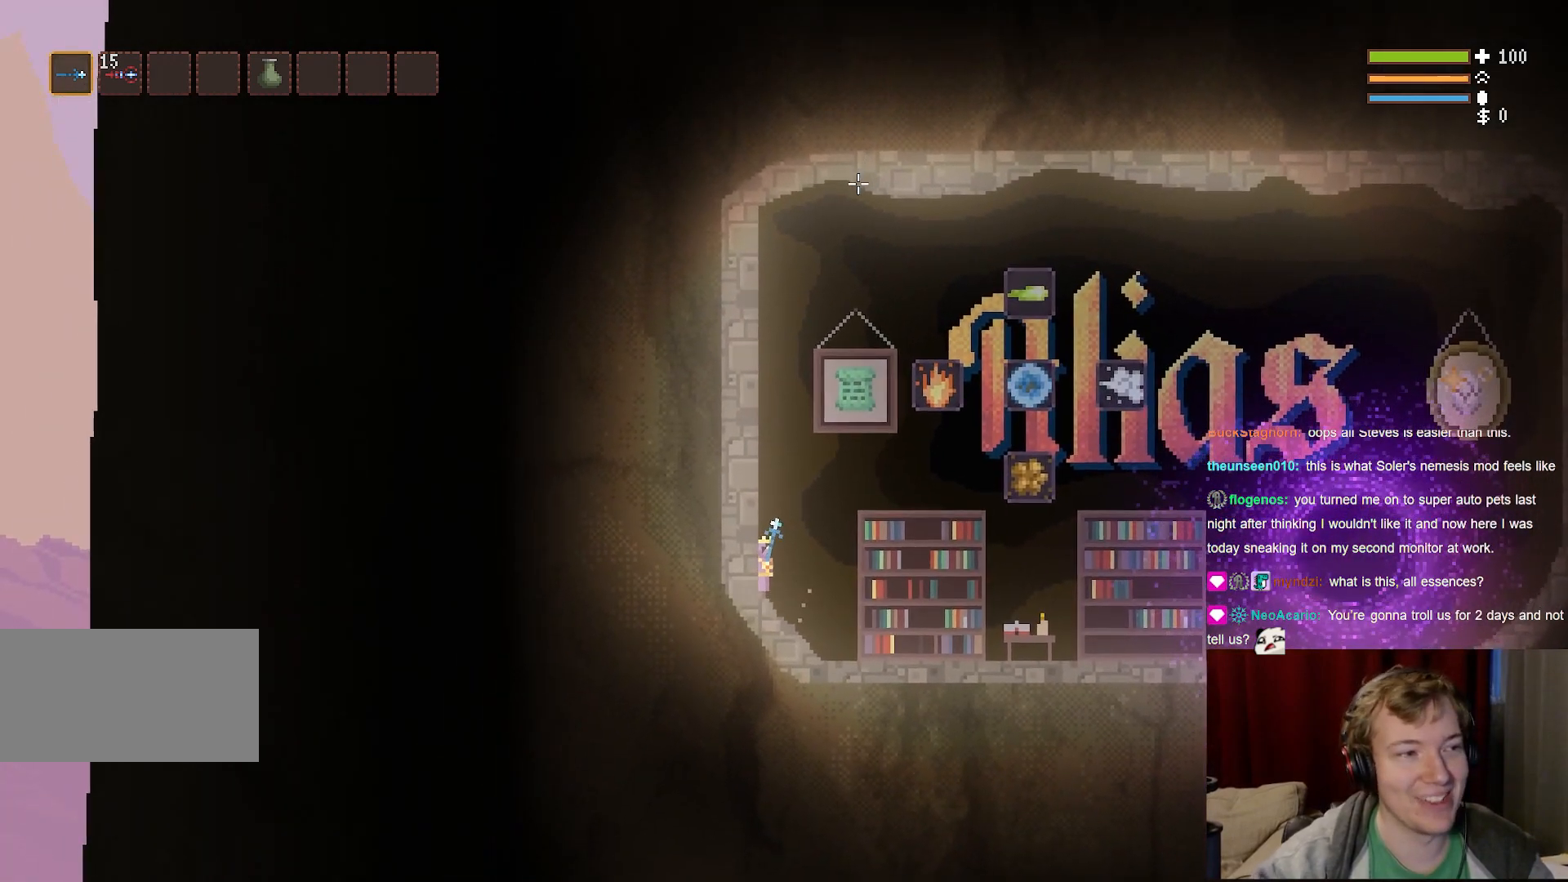
{"keys": ["d", "space"], "mouse": [], "events": [[300, "d", "down"], [433, "space", "down"]]}
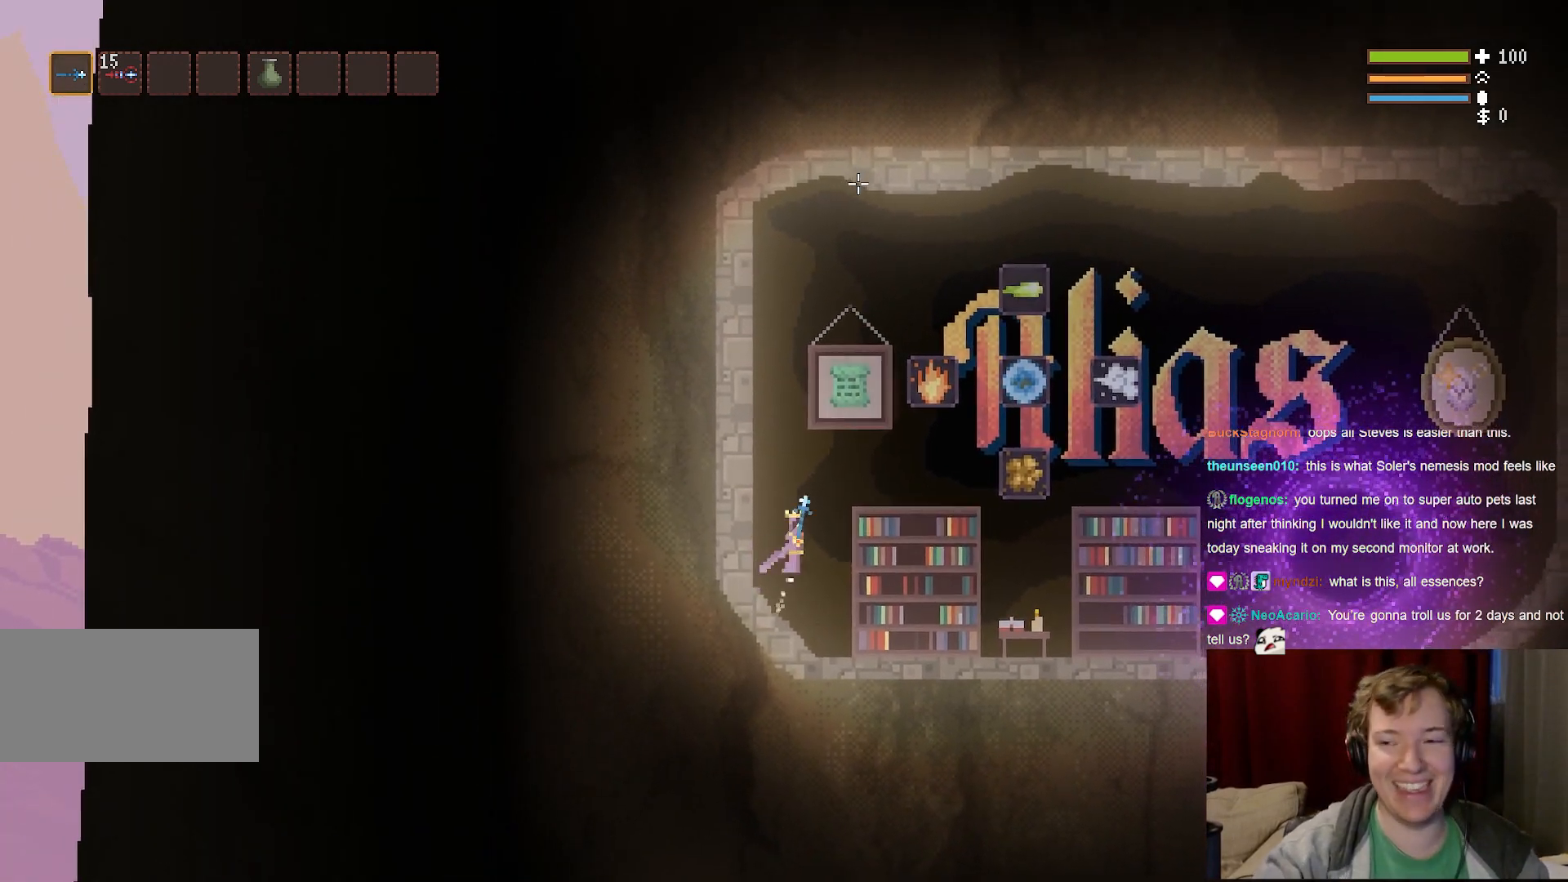
{"keys": ["d"], "mouse": [], "events": [[317, "space", "up"]]}
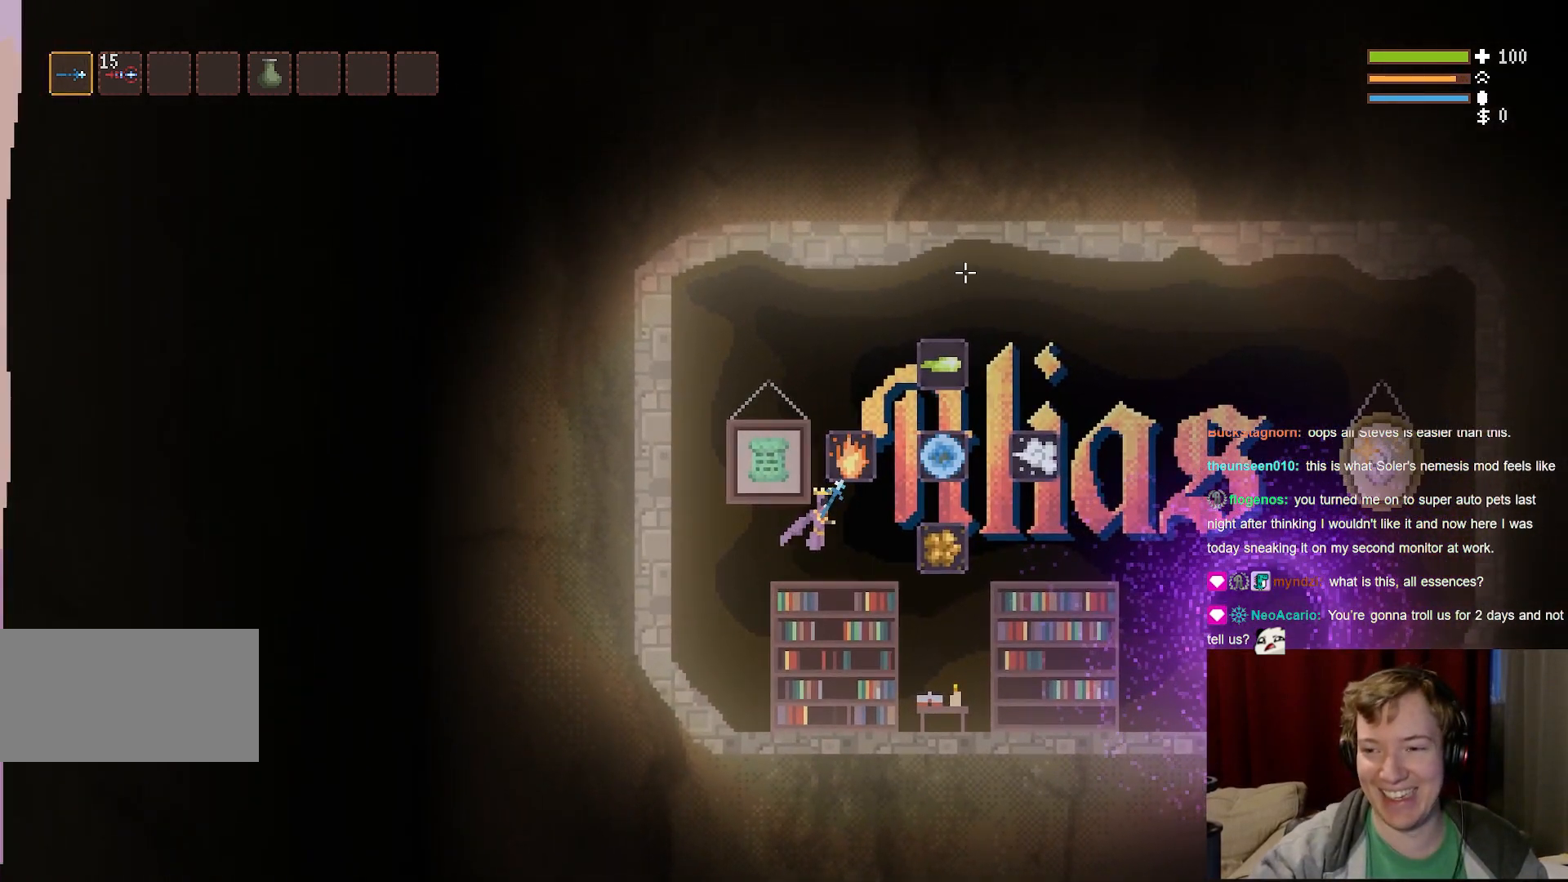
{"keys": ["d", "f"], "mouse": [], "events": [[217, "space", "down"], [367, "space", "up"], [417, "f", "down"]]}
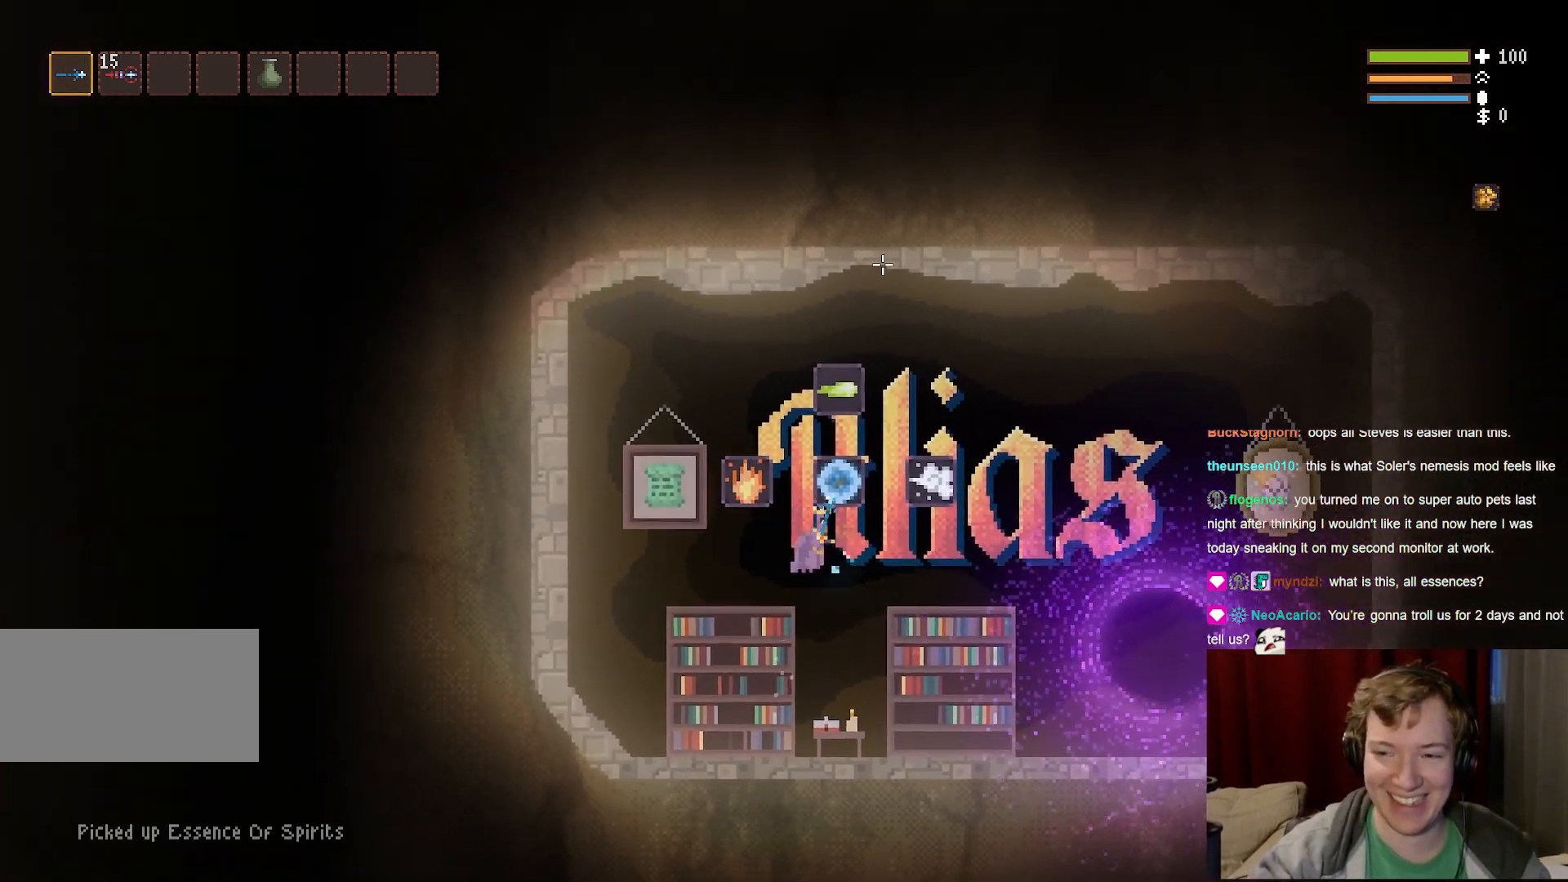
{"keys": ["a", "f"], "mouse": [], "events": [[67, "f", "up"], [83, "space", "down"], [200, "d", "up"], [217, "a", "down"], [367, "f", "down"], [450, "space", "up"]]}
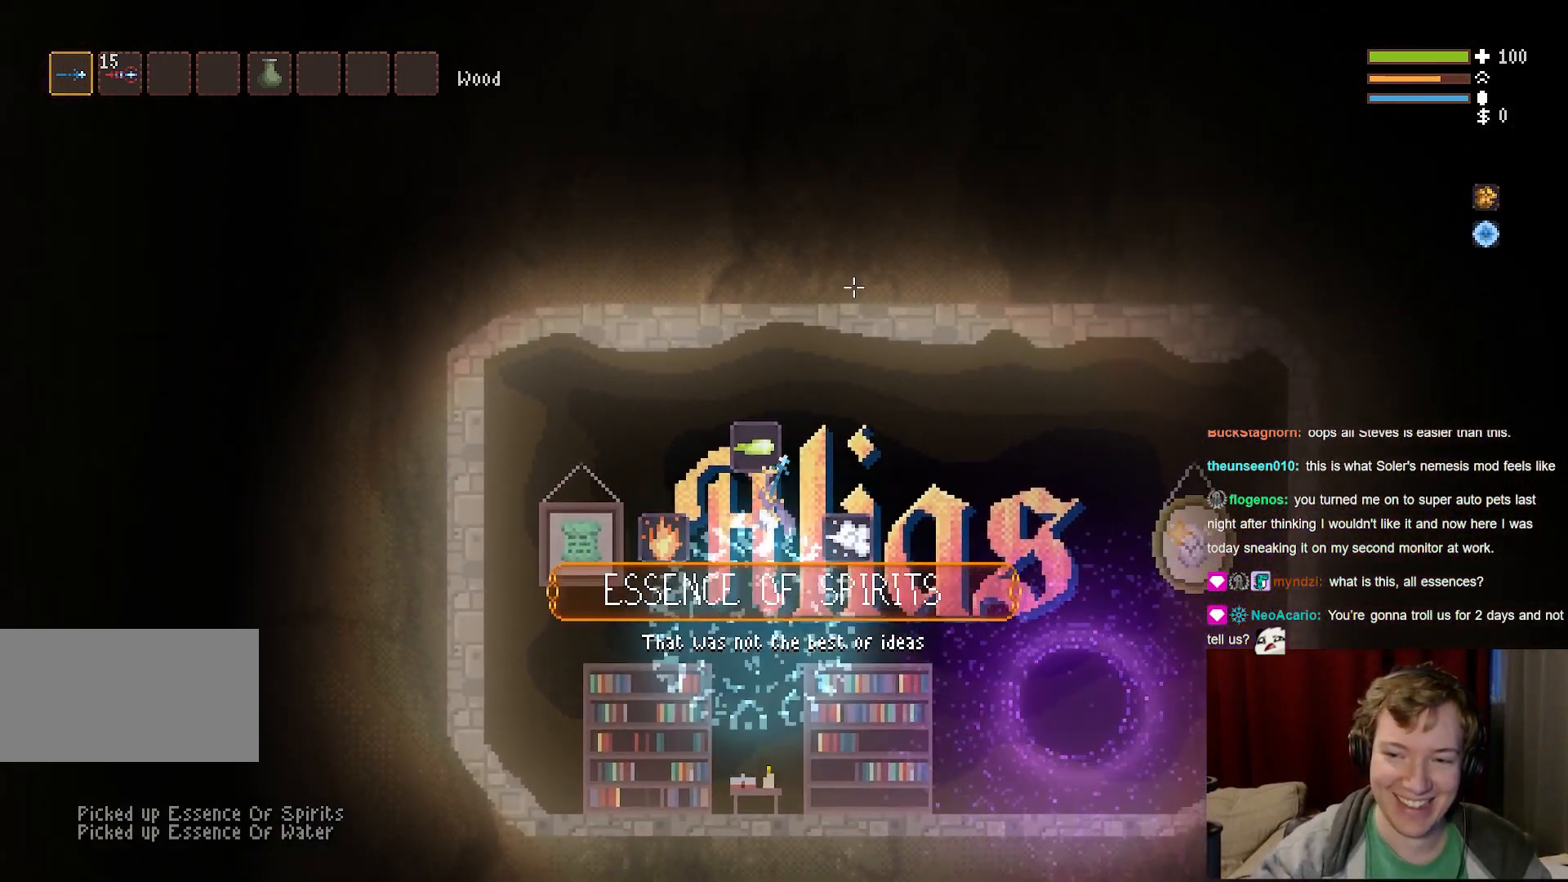
{"keys": ["d", "f", "space"], "mouse": [], "events": [[17, "f", "up"], [417, "space", "down"], [433, "a", "up"], [433, "d", "down"], [450, "f", "down"]]}
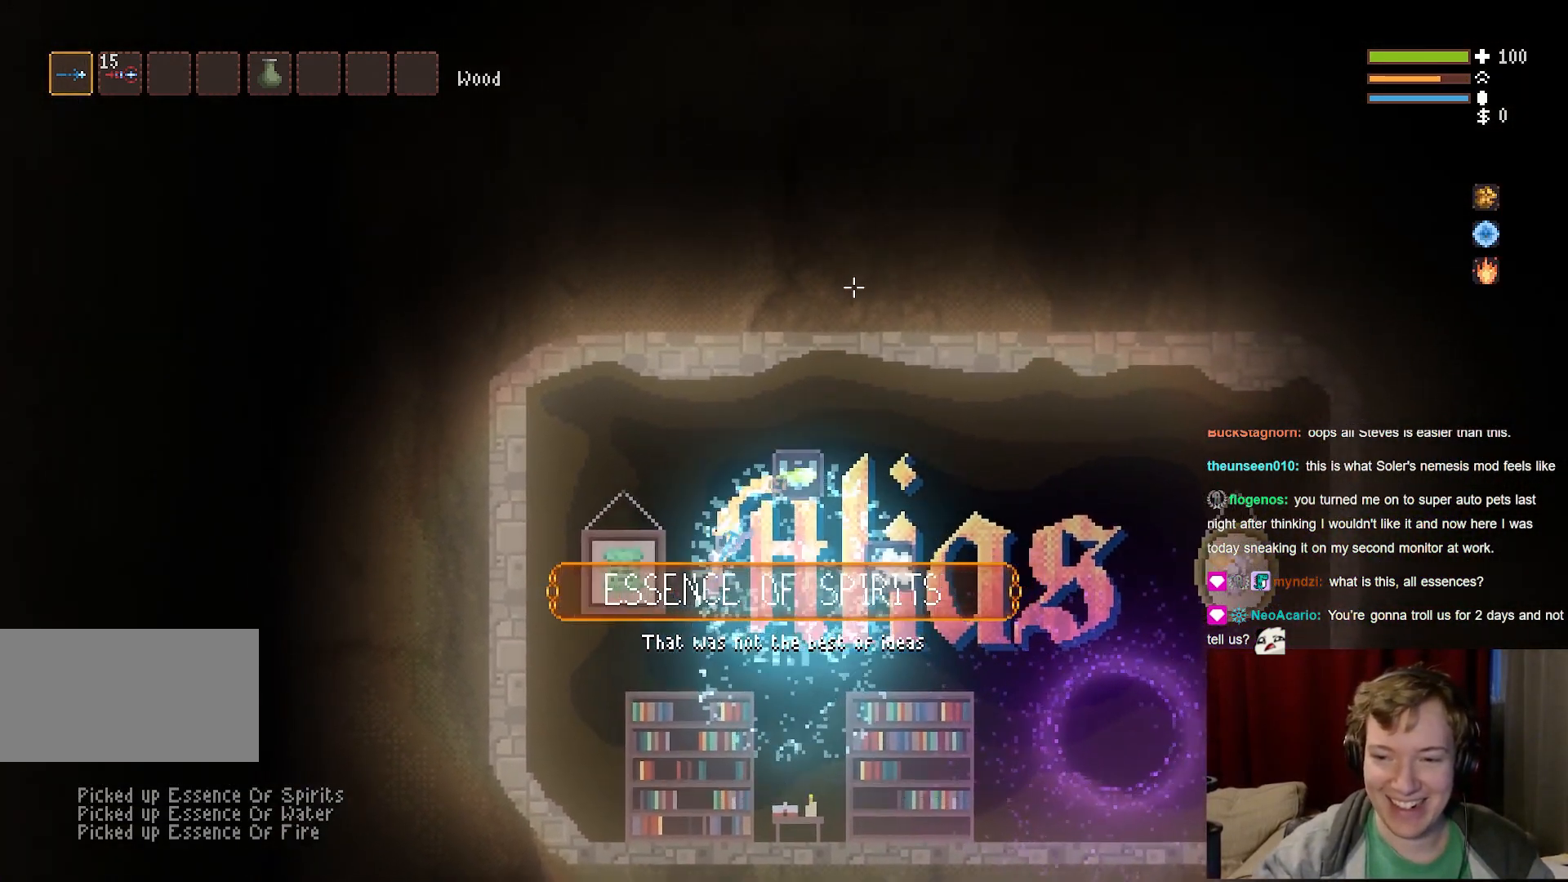
{"keys": ["d", "space"], "mouse": [], "events": [[117, "f", "up"], [183, "space", "up"], [500, "space", "down"]]}
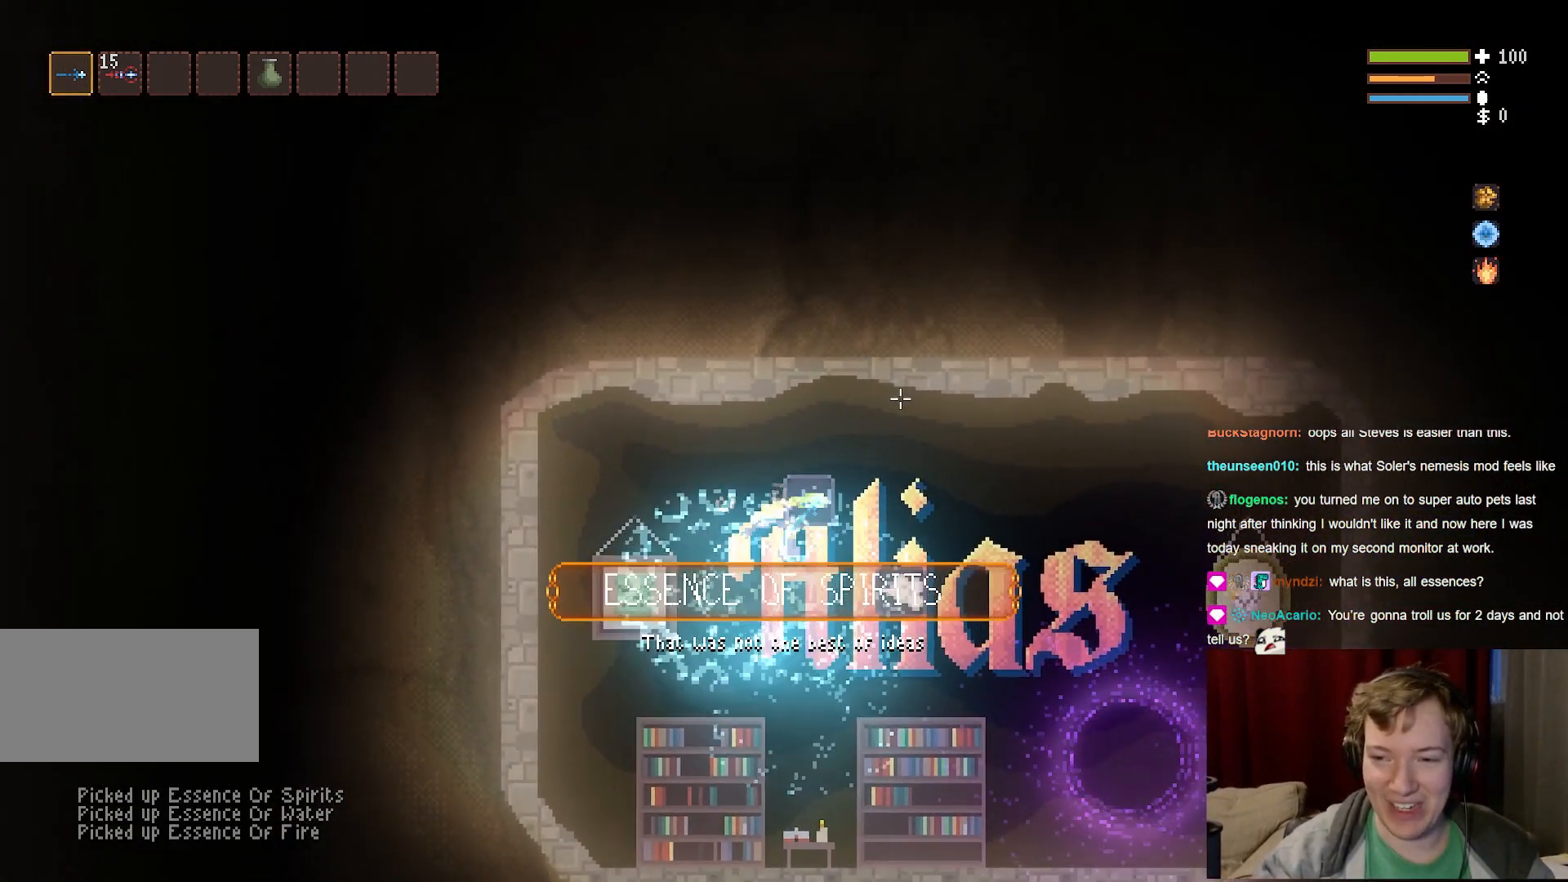
{"keys": ["d"], "mouse": [], "events": [[83, "f", "down"], [133, "space", "up"], [217, "f", "up"]]}
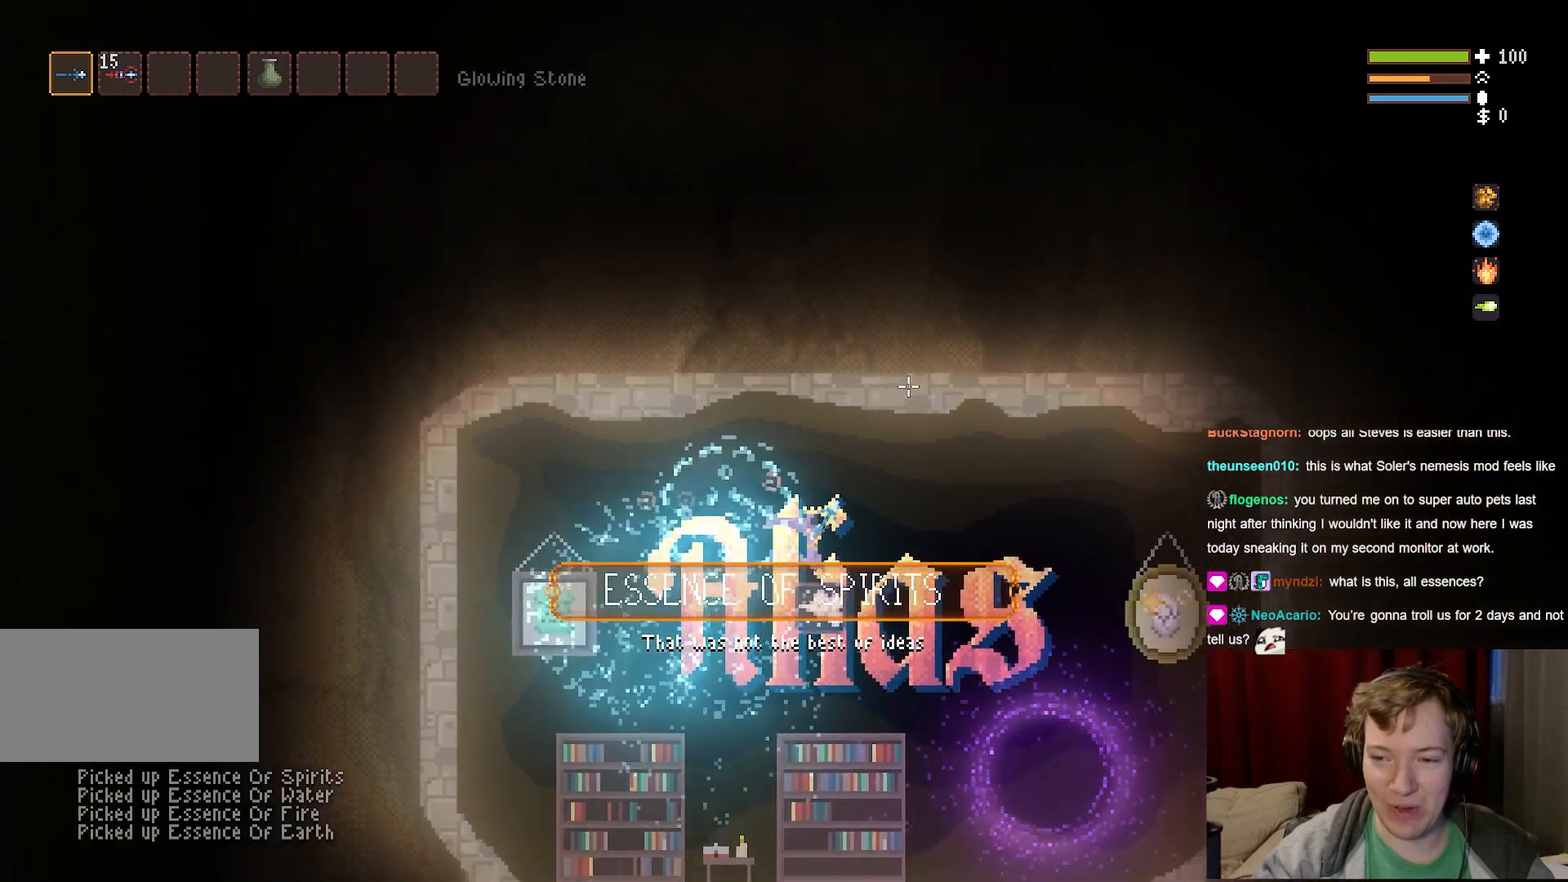
{"keys": ["d"], "mouse": [], "events": [[83, "f", "down"], [167, "space", "down"], [267, "f", "up"], [333, "space", "up"]]}
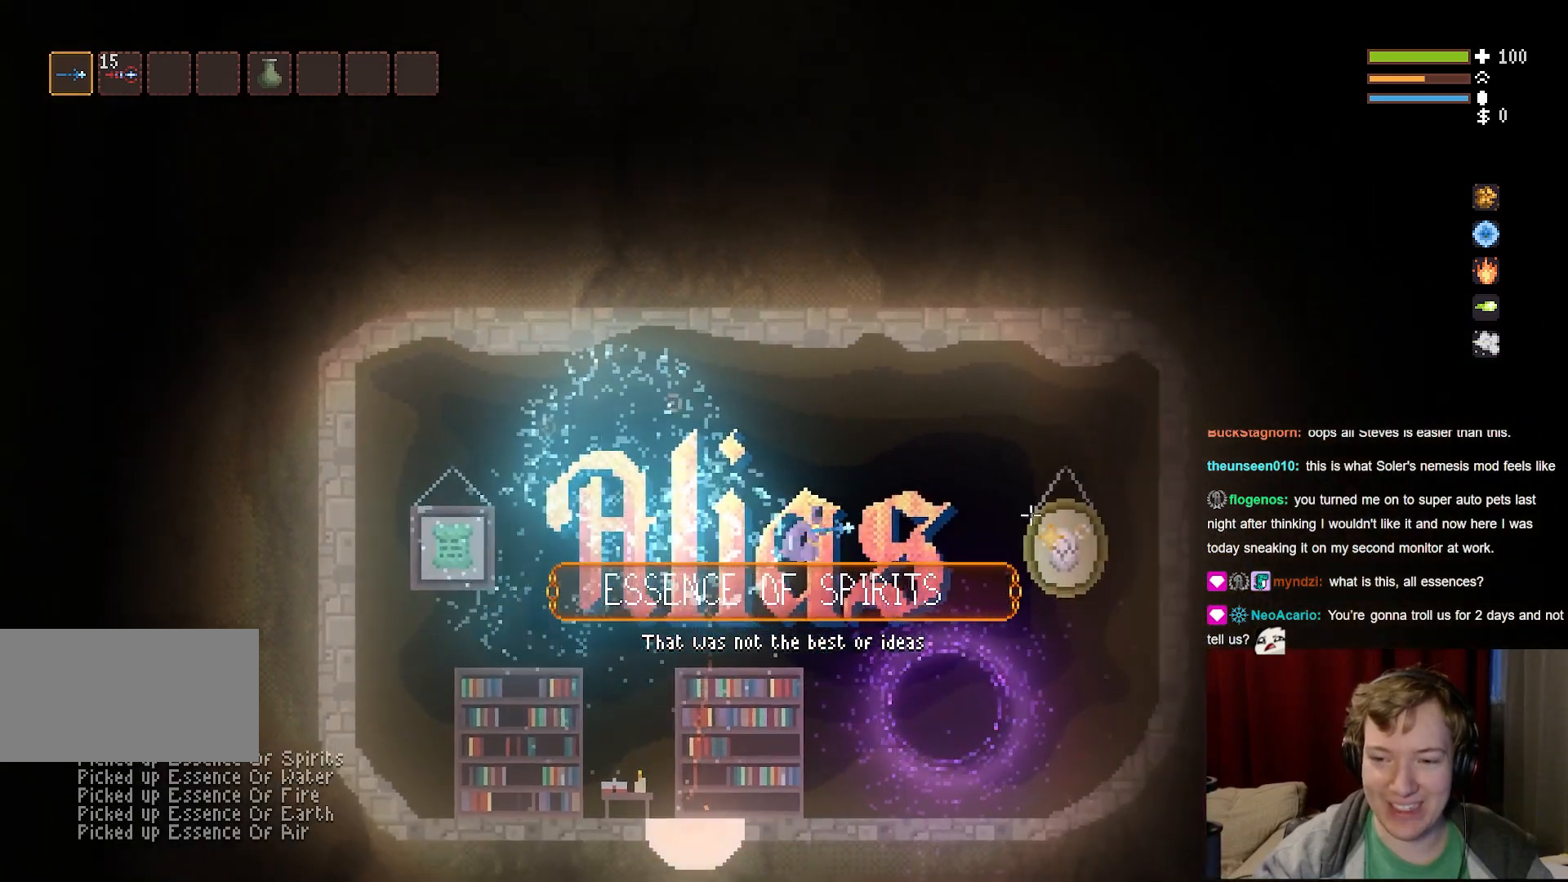
{"keys": ["d", "space"], "mouse": [], "events": [[483, "space", "down"]]}
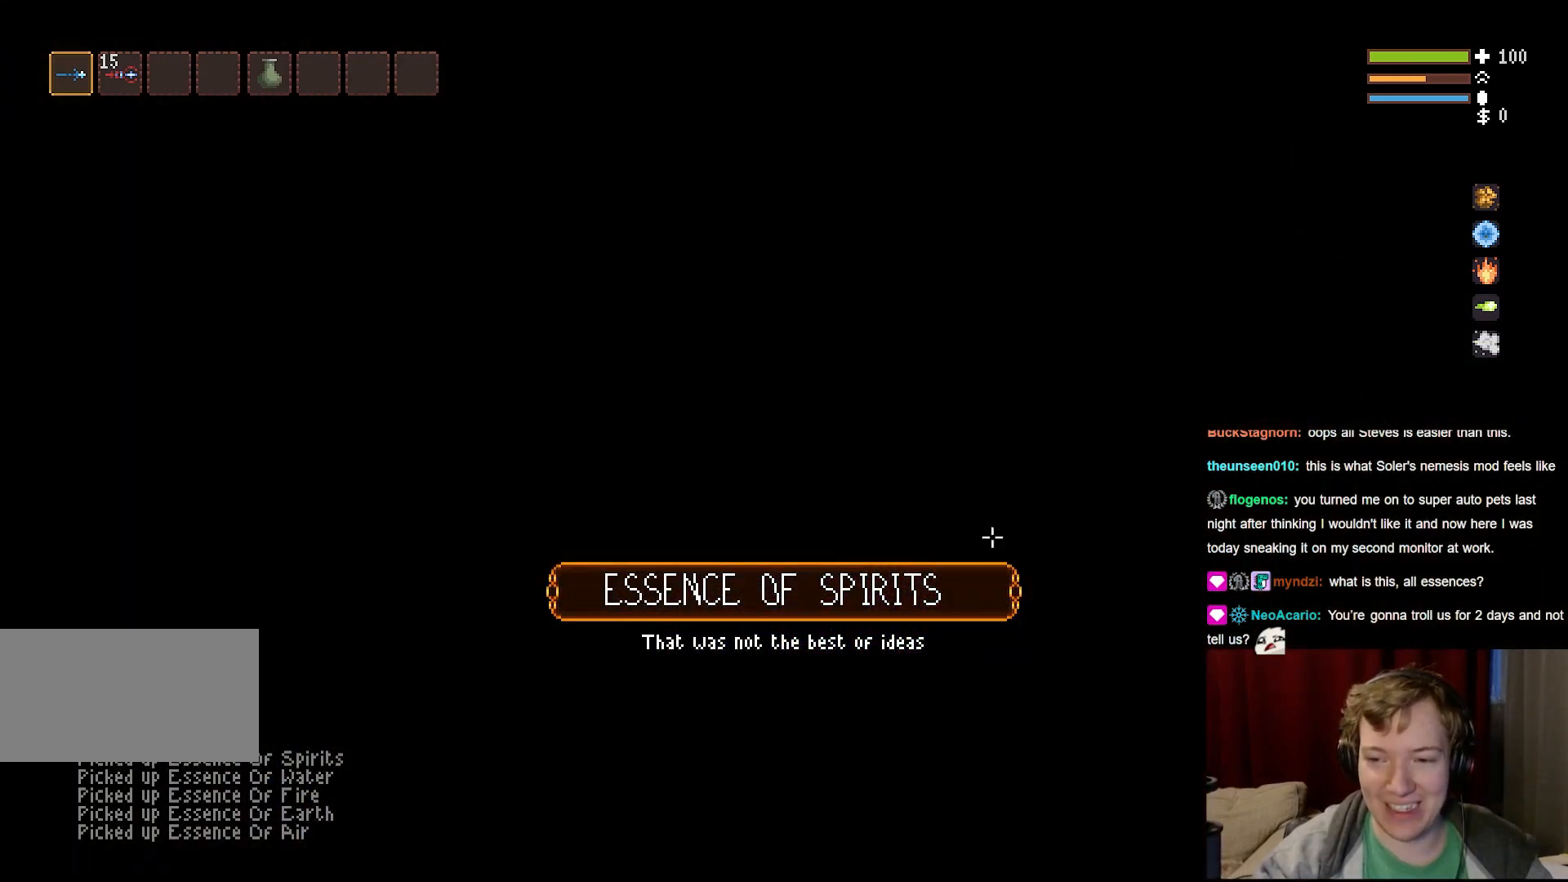
{"keys": ["d"], "mouse": [], "events": [[167, "space", "up"]]}
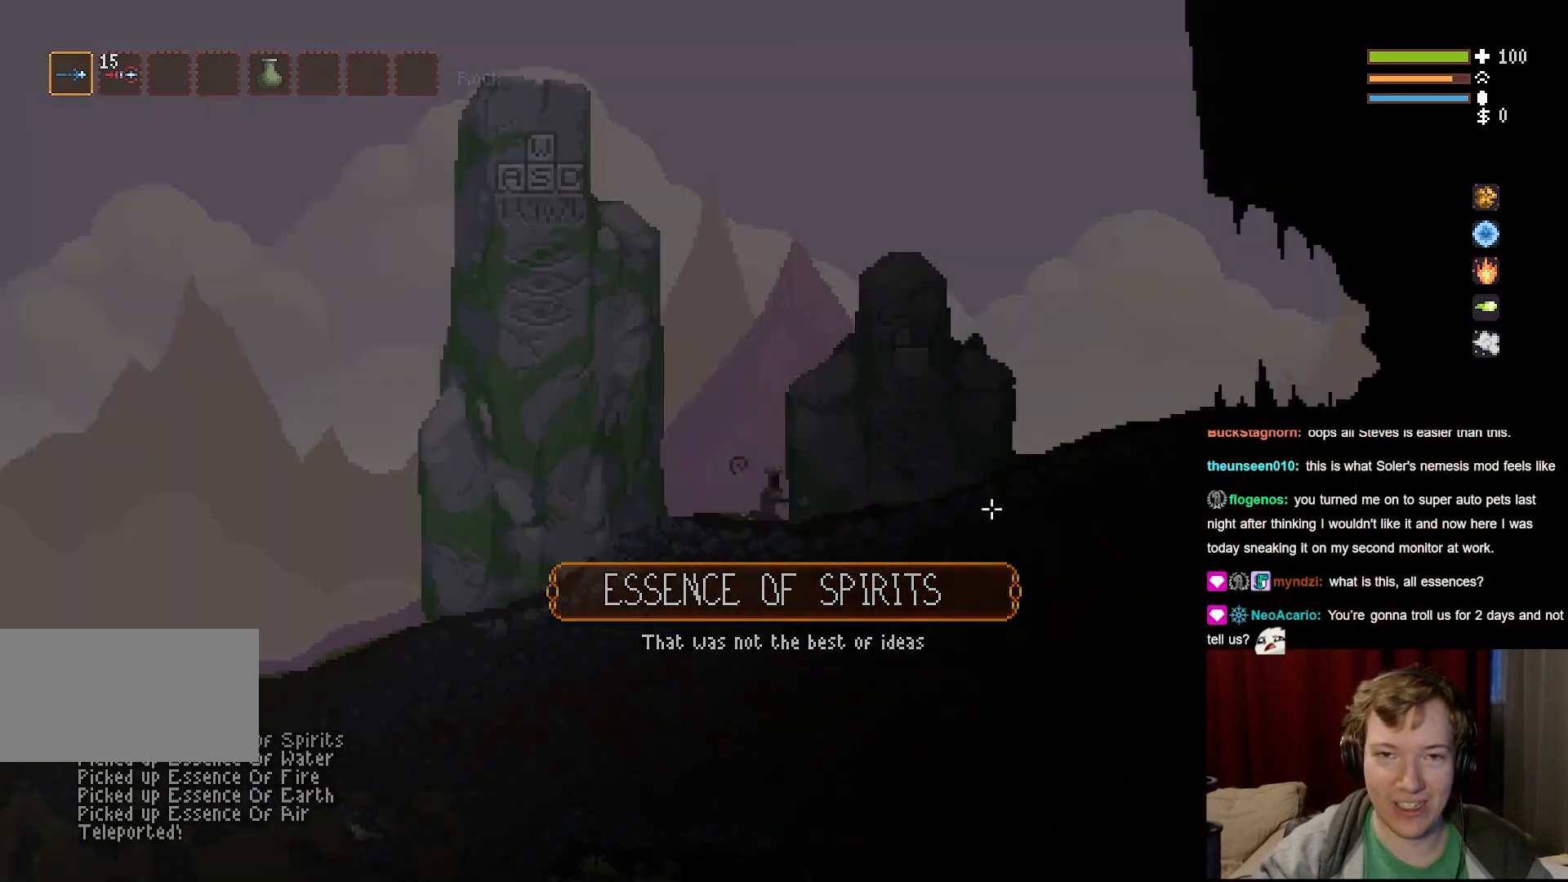
{"keys": ["d", "space"], "mouse": [], "events": [[367, "q", "down"], [383, "space", "down"], [450, "q", "up"]]}
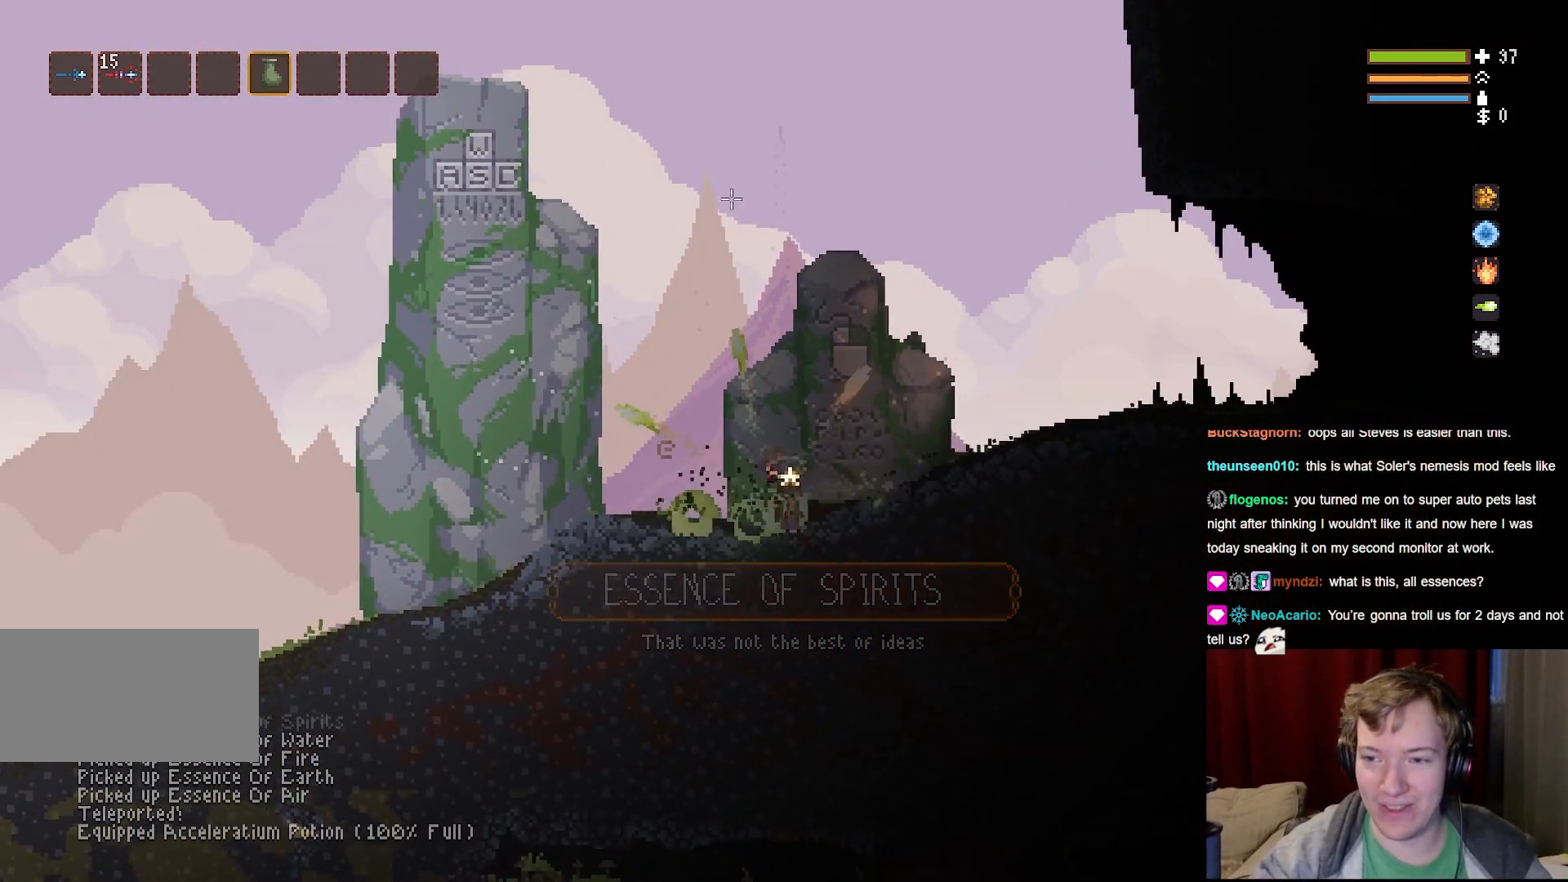
{"keys": ["d", "space"], "mouse": [], "events": [[150, "tab", "down"], [267, "tab", "up"]]}
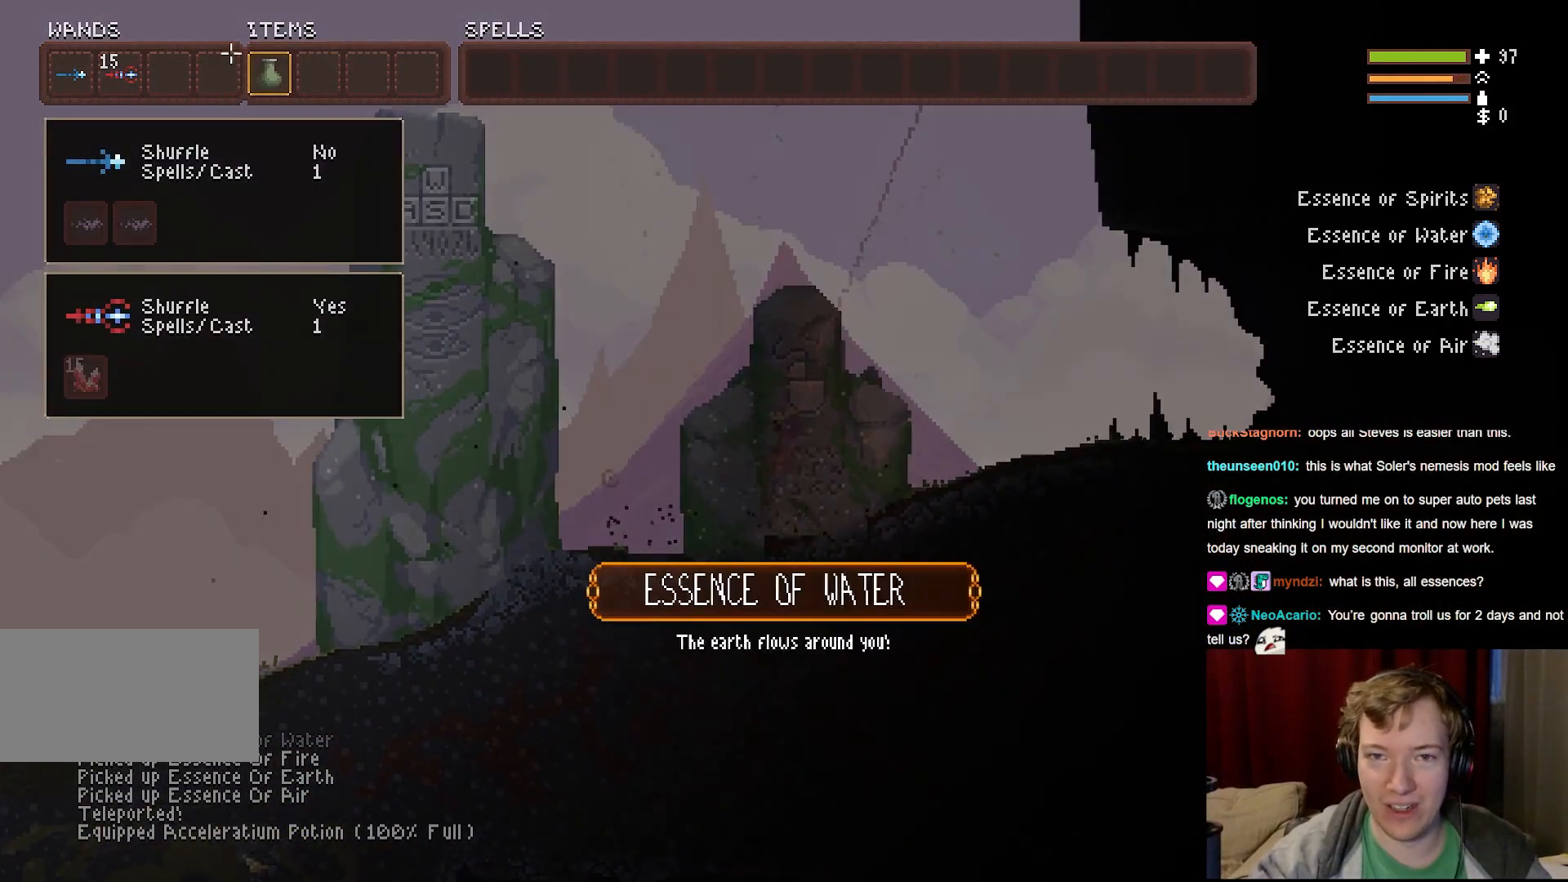
{"keys": ["d", "space"], "mouse": ["right"], "events": [[117, "mouse_right", "down"], [117, "space", "up"], [217, "mouse_right", "up"], [283, "mouse_right", "down"], [383, "mouse_right", "up"], [450, "mouse_right", "down"], [467, "space", "down"]]}
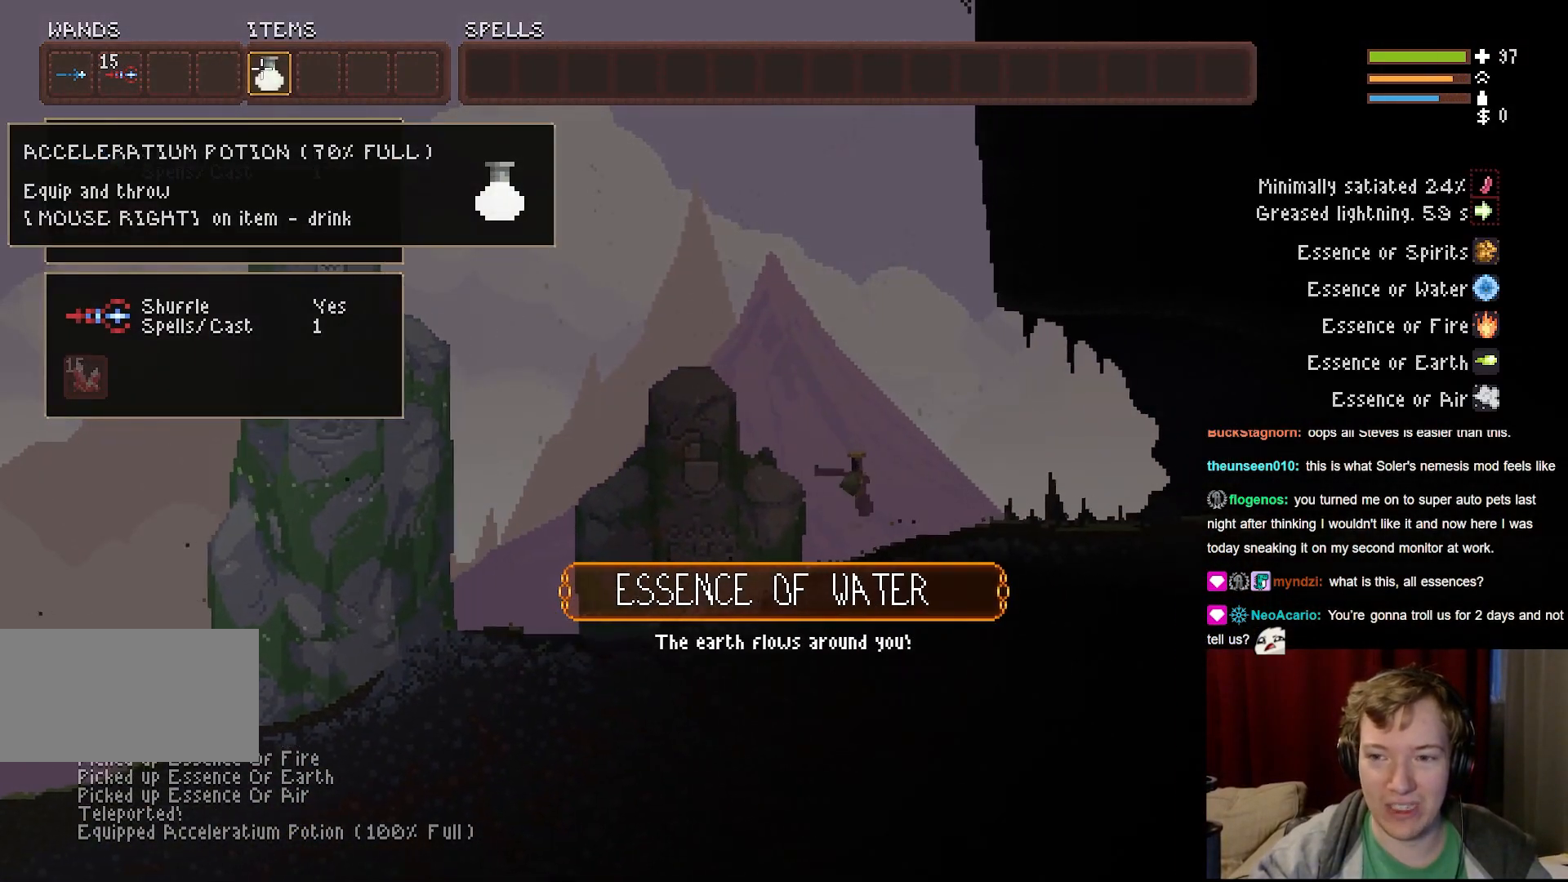
{"keys": ["d"], "mouse": [], "events": [[67, "mouse_right", "up"], [117, "space", "up"], [150, "mouse_right", "down"], [300, "mouse_right", "up"], [333, "tab", "down"], [467, "tab", "up"]]}
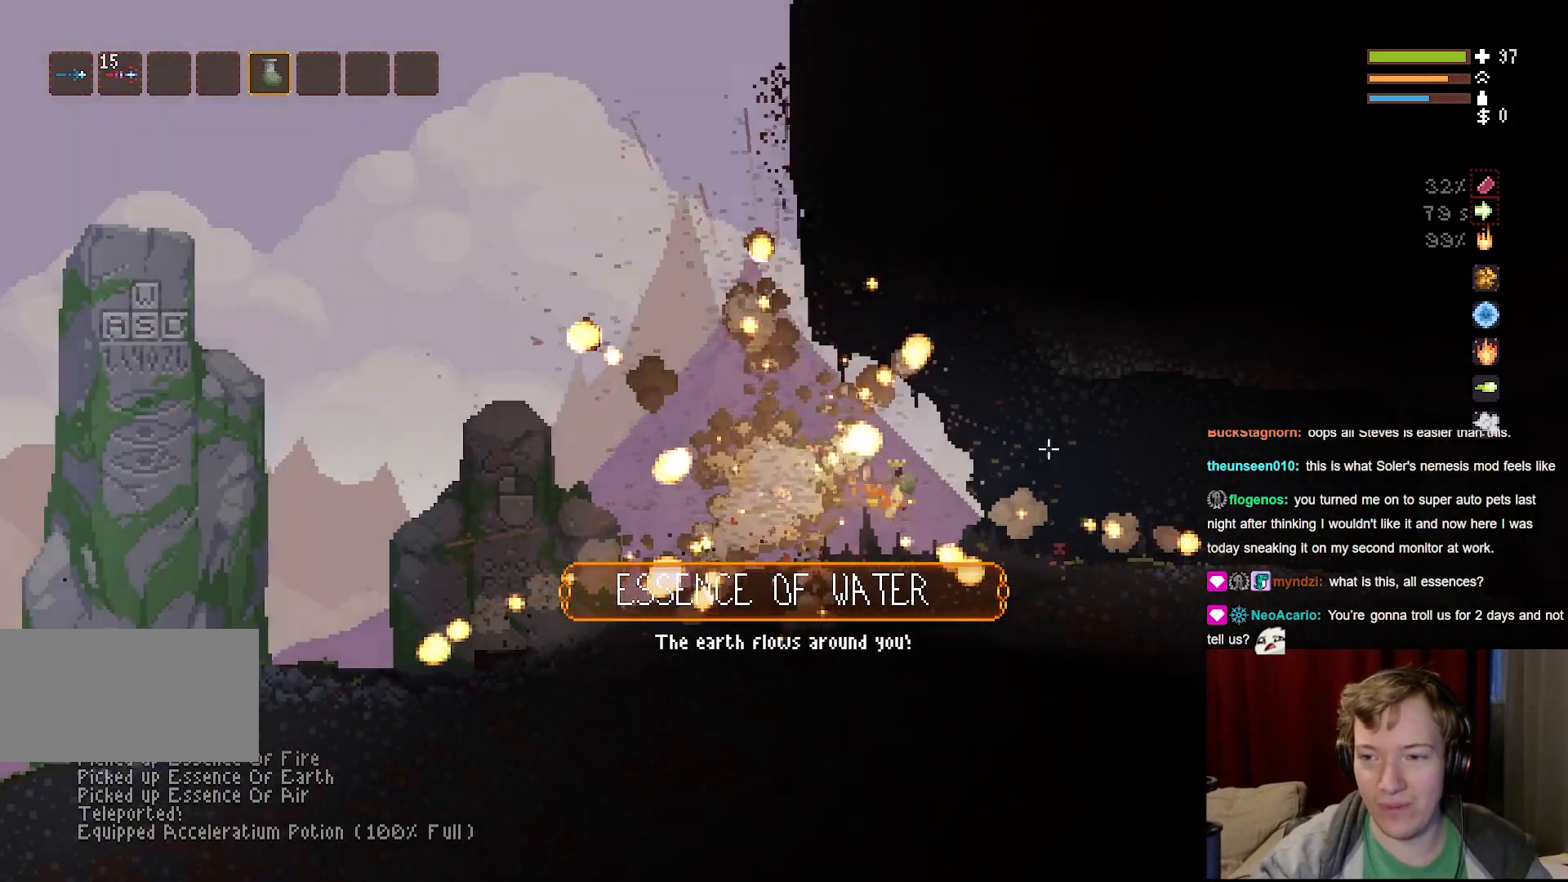
{"keys": ["d"], "mouse": [], "events": [[17, "space", "down"], [167, "space", "up"]]}
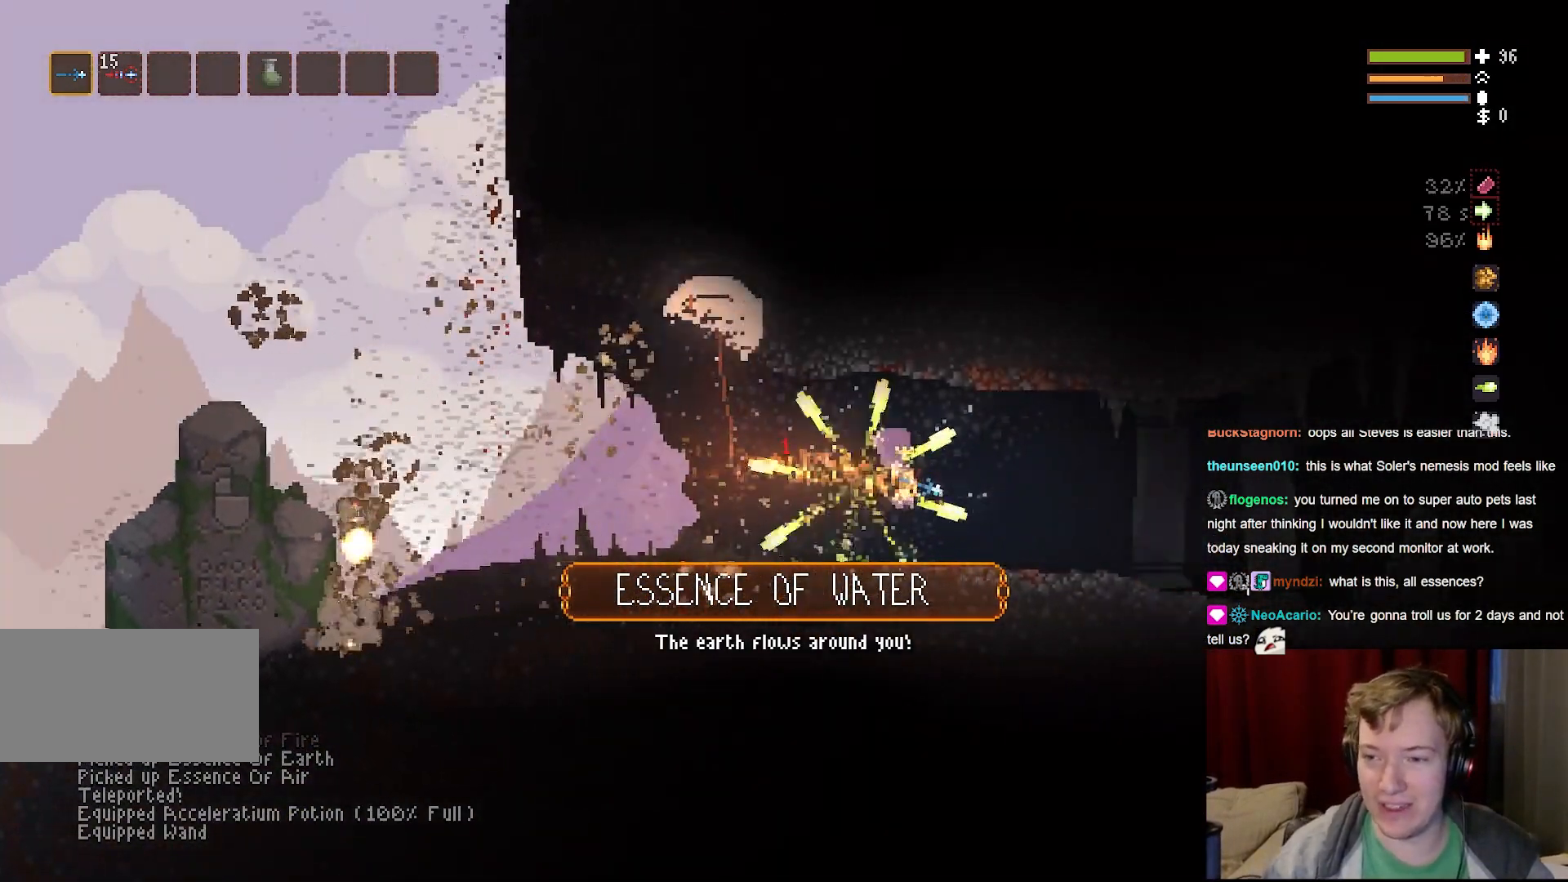
{"keys": ["d"], "mouse": [], "events": [[300, "space", "down"], [433, "space", "up"]]}
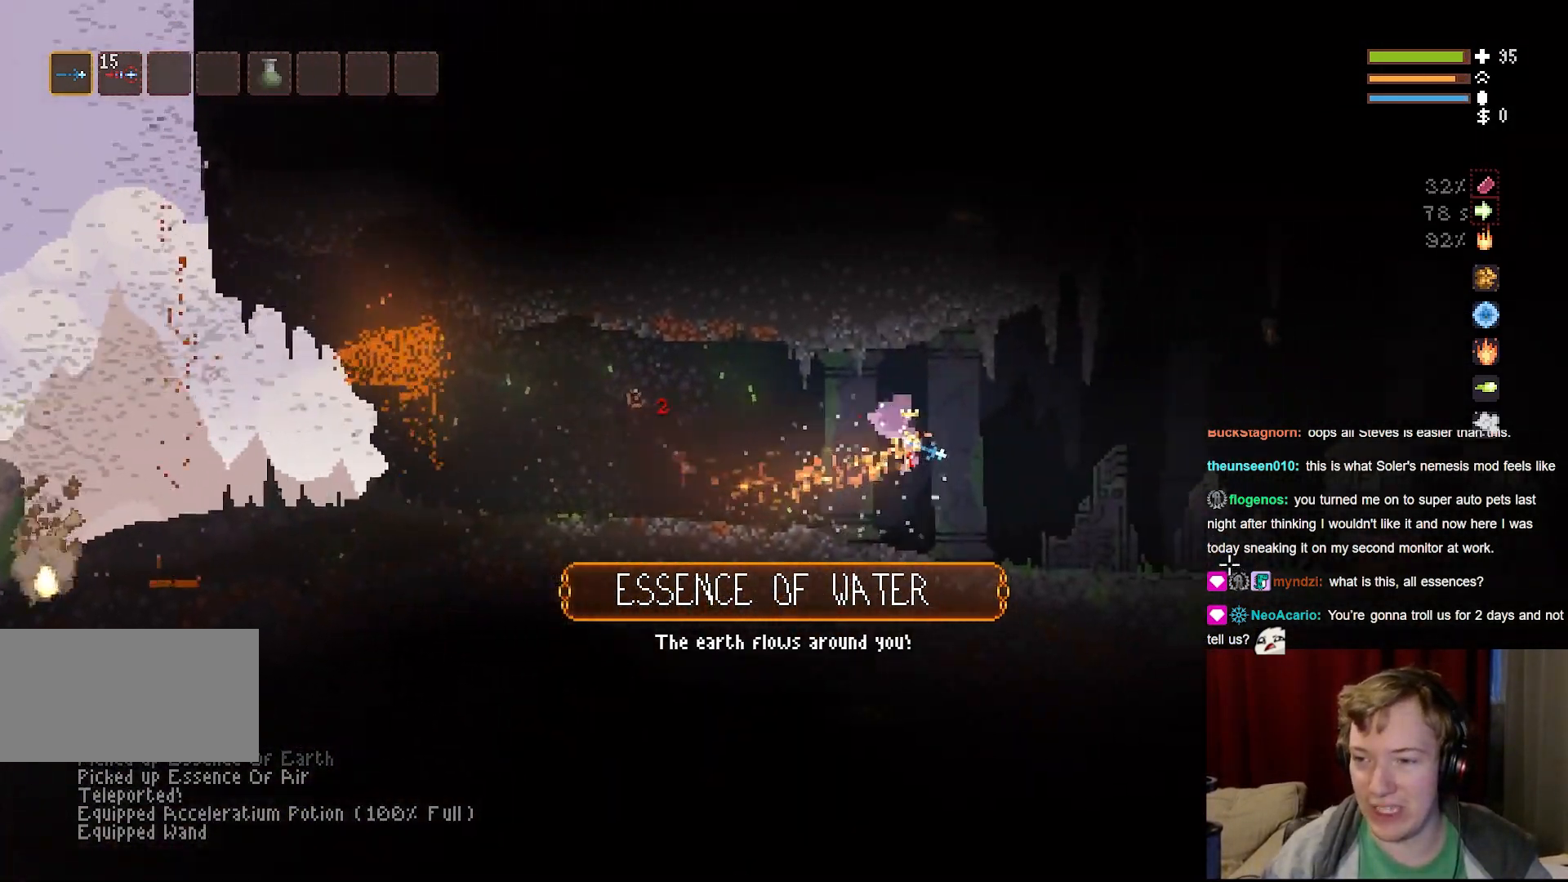
{"keys": ["d"], "mouse": [], "events": []}
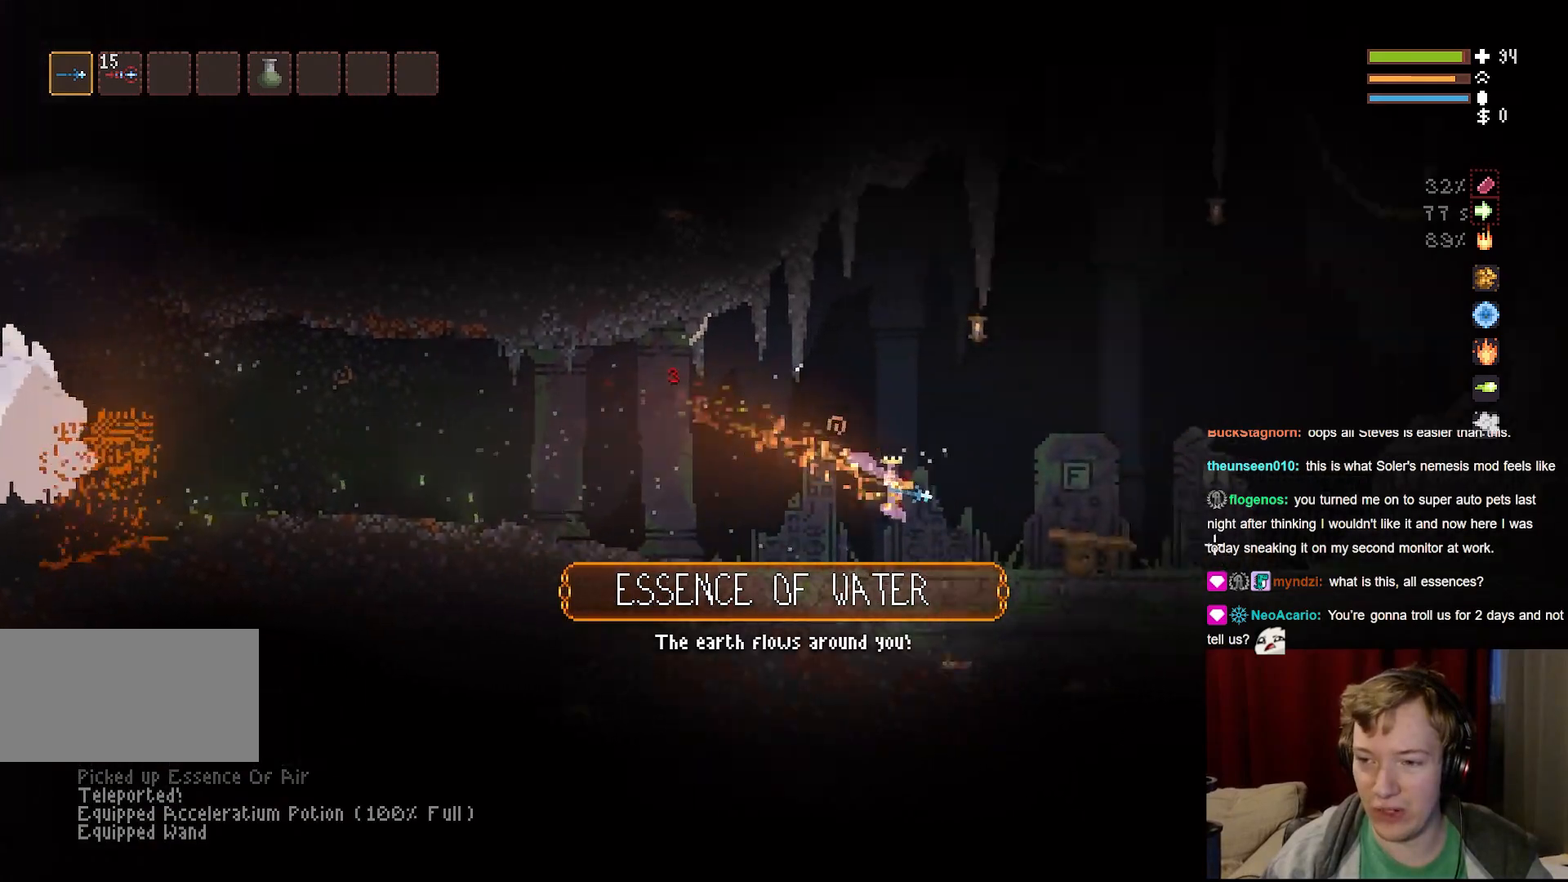
{"keys": ["space"], "mouse": [], "events": [[183, "space", "down"], [233, "d", "up"], [283, "a", "down"], [467, "a", "up"]]}
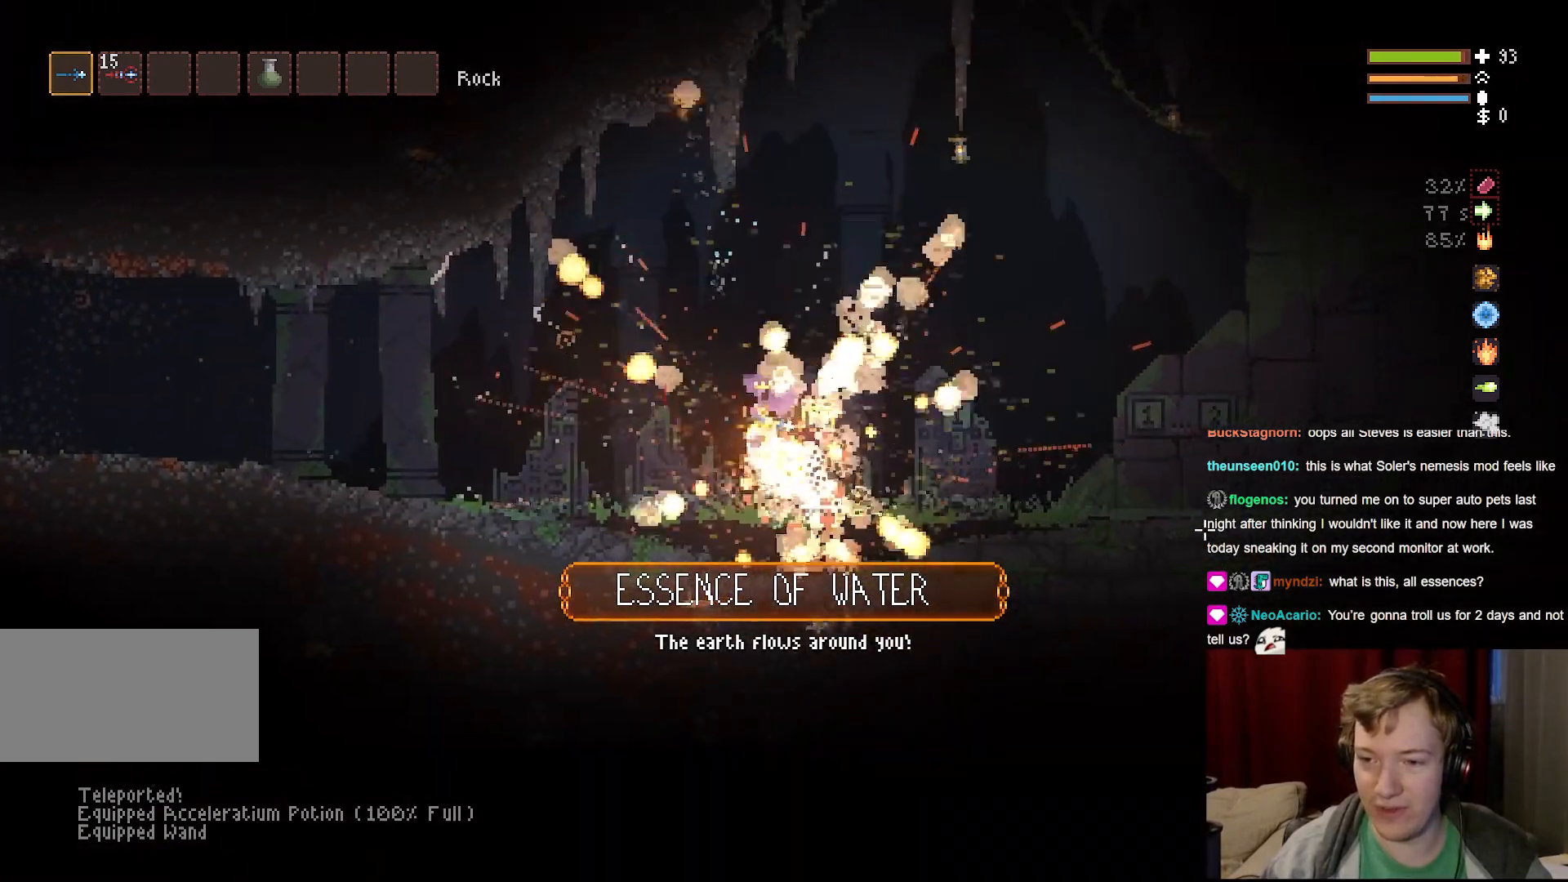
{"keys": ["d"], "mouse": [], "events": [[17, "d", "down"], [100, "space", "up"]]}